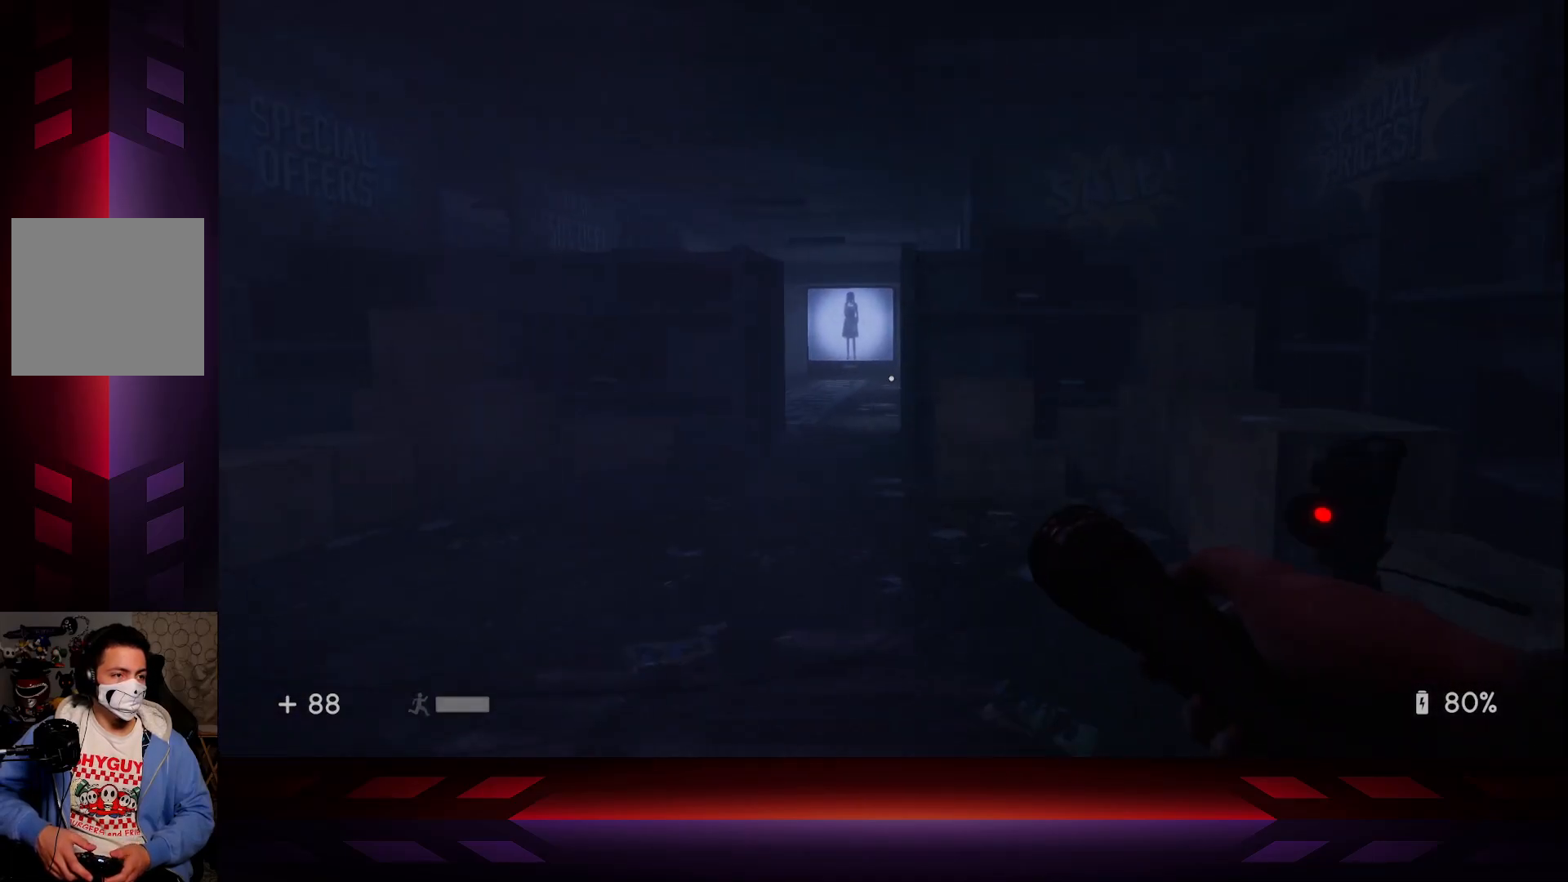
Gameplay with a controller (Xbox layout); each line is a JSON object with the inputs held at the frame after it. "events" lists button and stick changes between this image and that frame as [ms after this image, input, new state], when the widget could be followed in between.
{"buttons": [], "left_stick": "up", "right_stick": "center", "events": [[17, "left_stick", "up"]]}
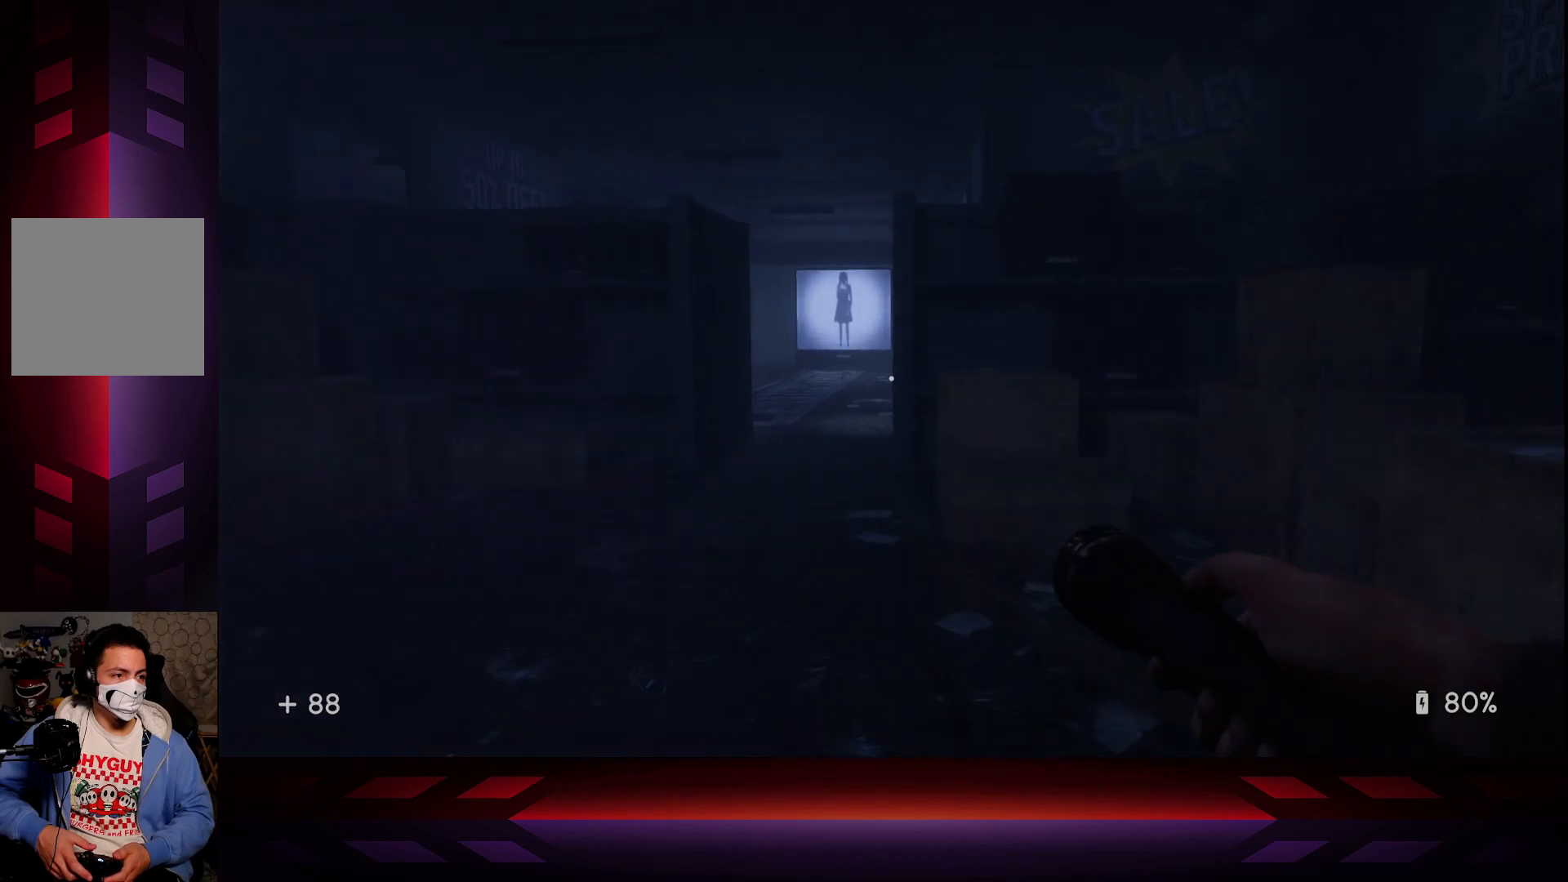
{"buttons": [], "left_stick": "up-right", "right_stick": "left", "events": [[133, "right_stick", "left"], [400, "left_stick", "up-right"]]}
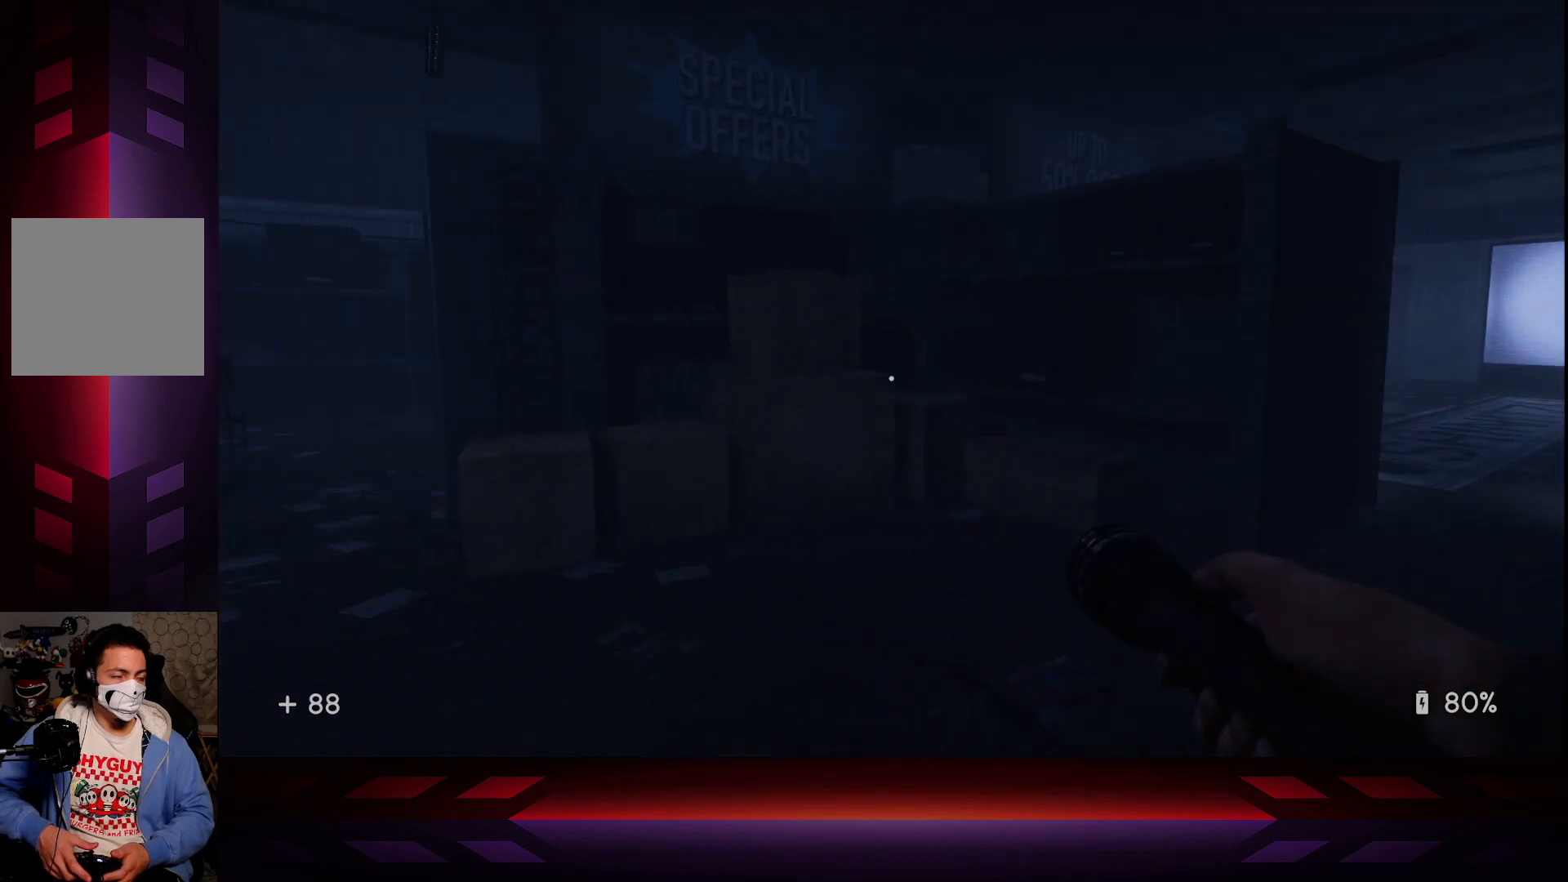
{"buttons": [], "left_stick": "center", "right_stick": "left", "events": [[267, "left_stick", "center"]]}
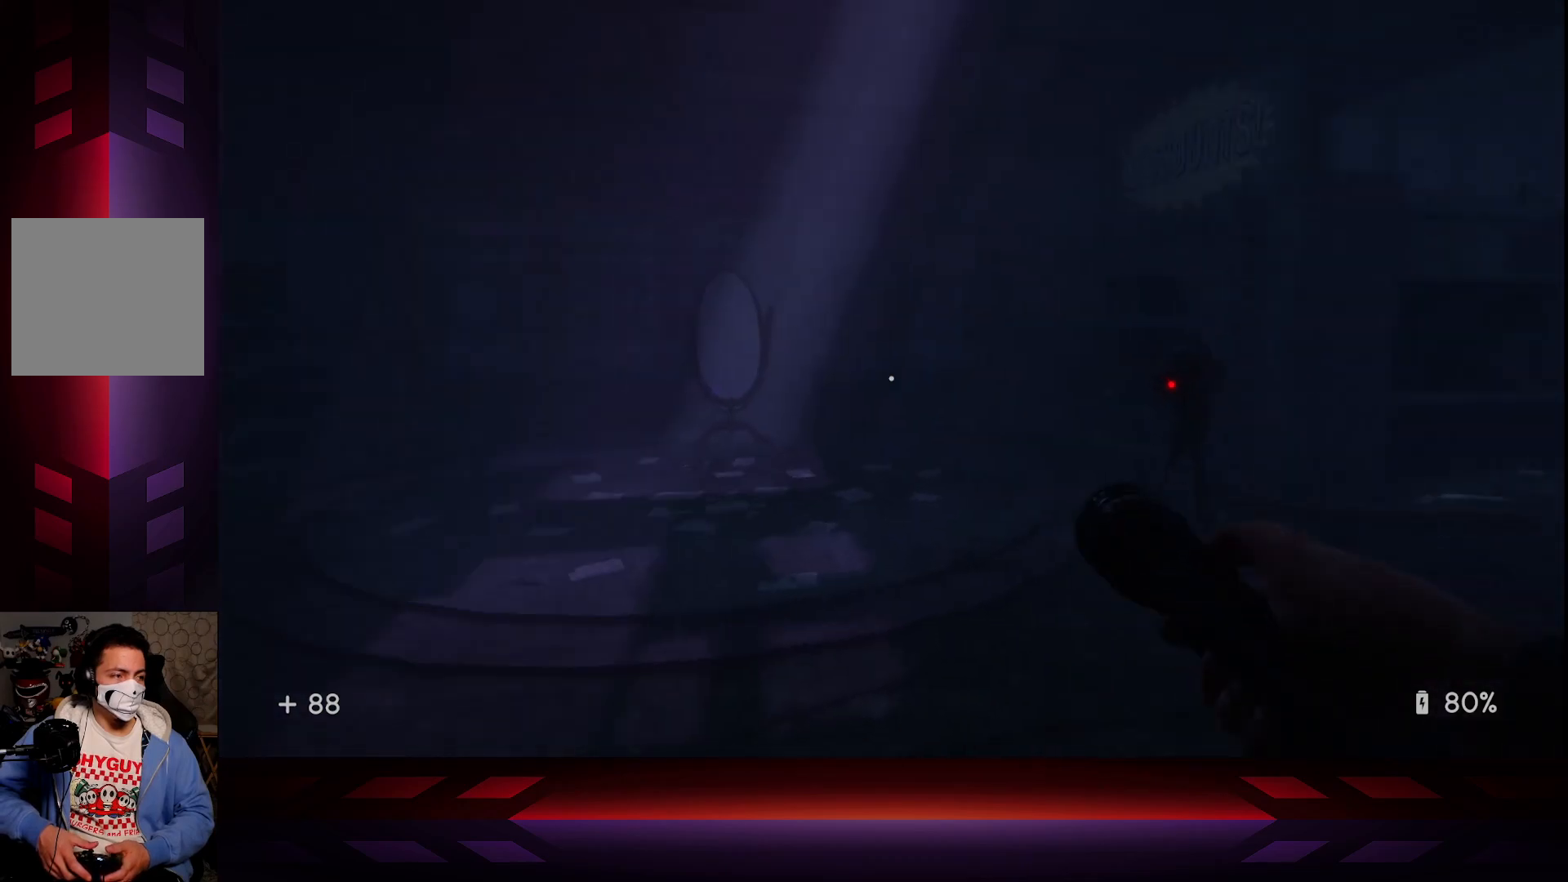
{"buttons": ["DPAD_UP"], "left_stick": "center", "right_stick": "center", "events": [[150, "right_stick", "center"], [400, "DPAD_UP", "down"]]}
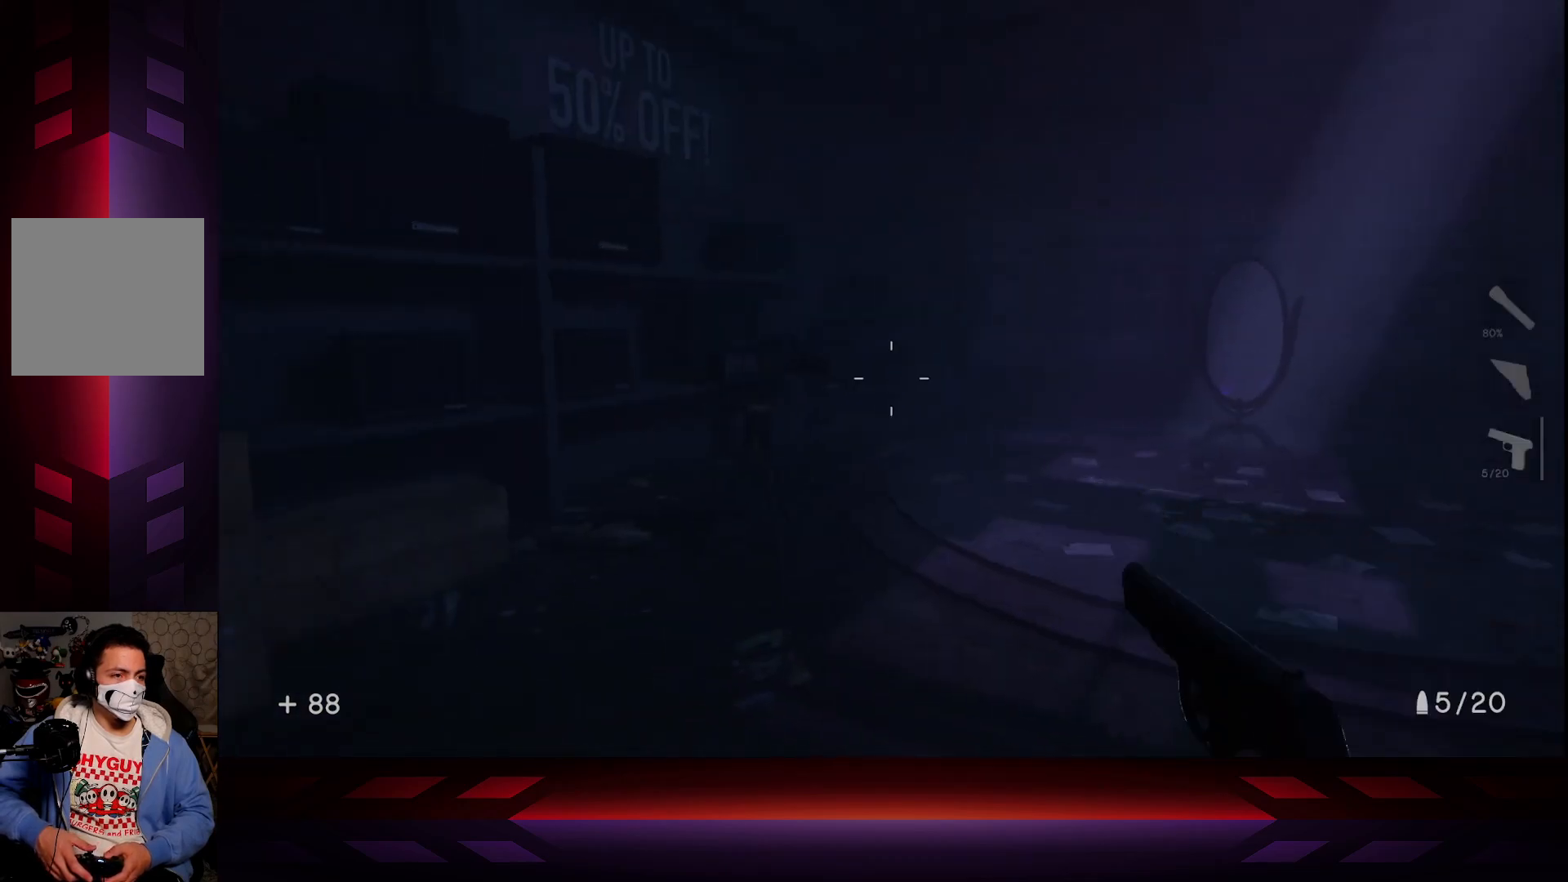
{"buttons": [], "left_stick": "center", "right_stick": "center", "events": [[33, "DPAD_UP", "up"]]}
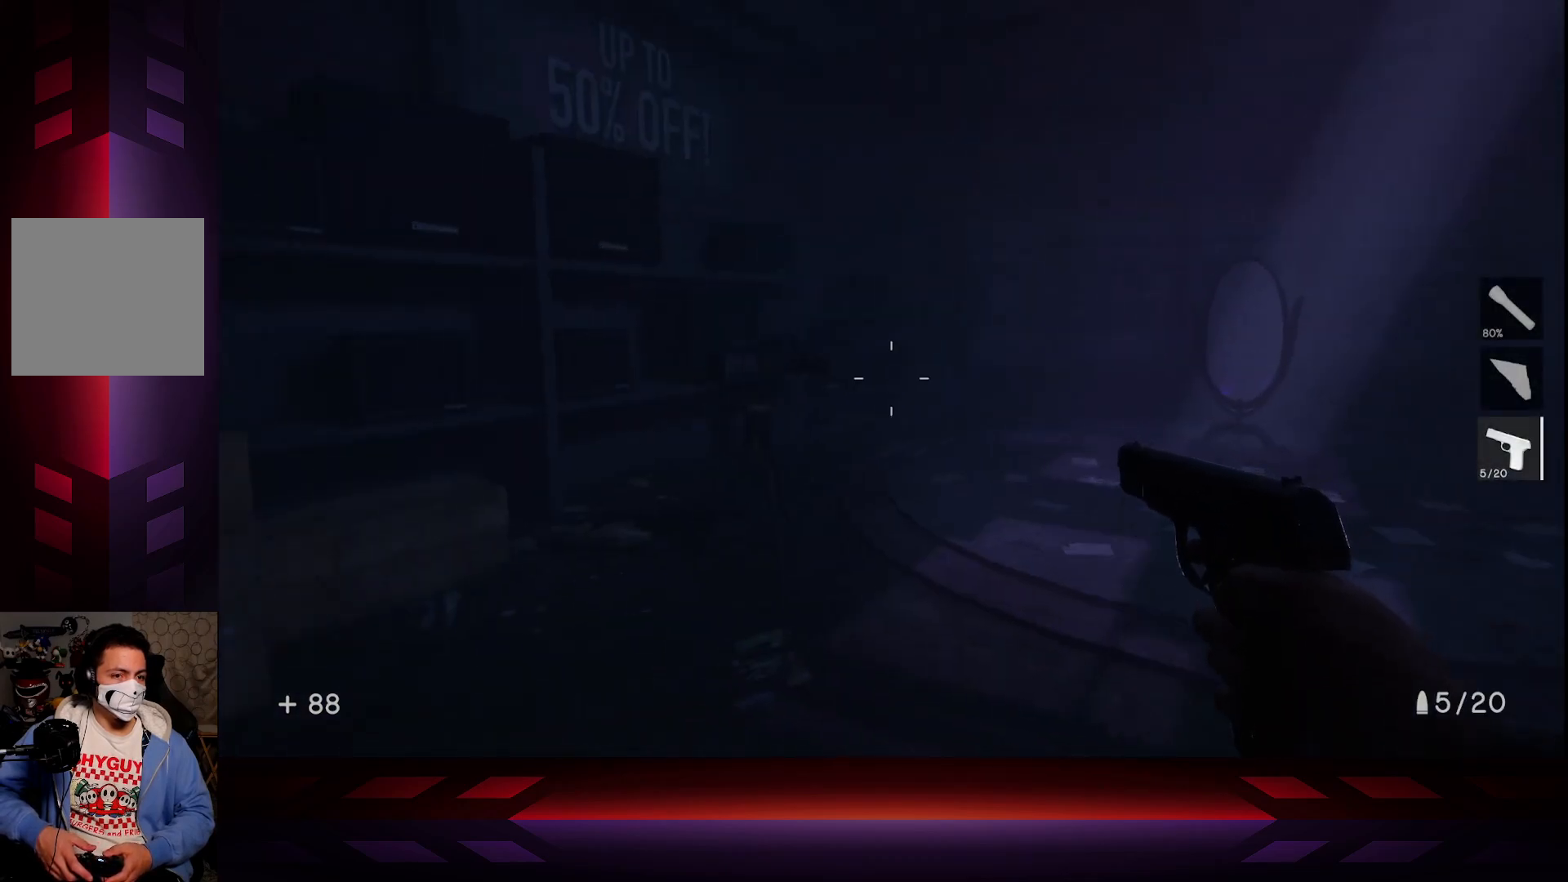
{"buttons": [], "left_stick": "center", "right_stick": "center", "events": [[317, "right_stick", "right"], [483, "right_stick", "center"]]}
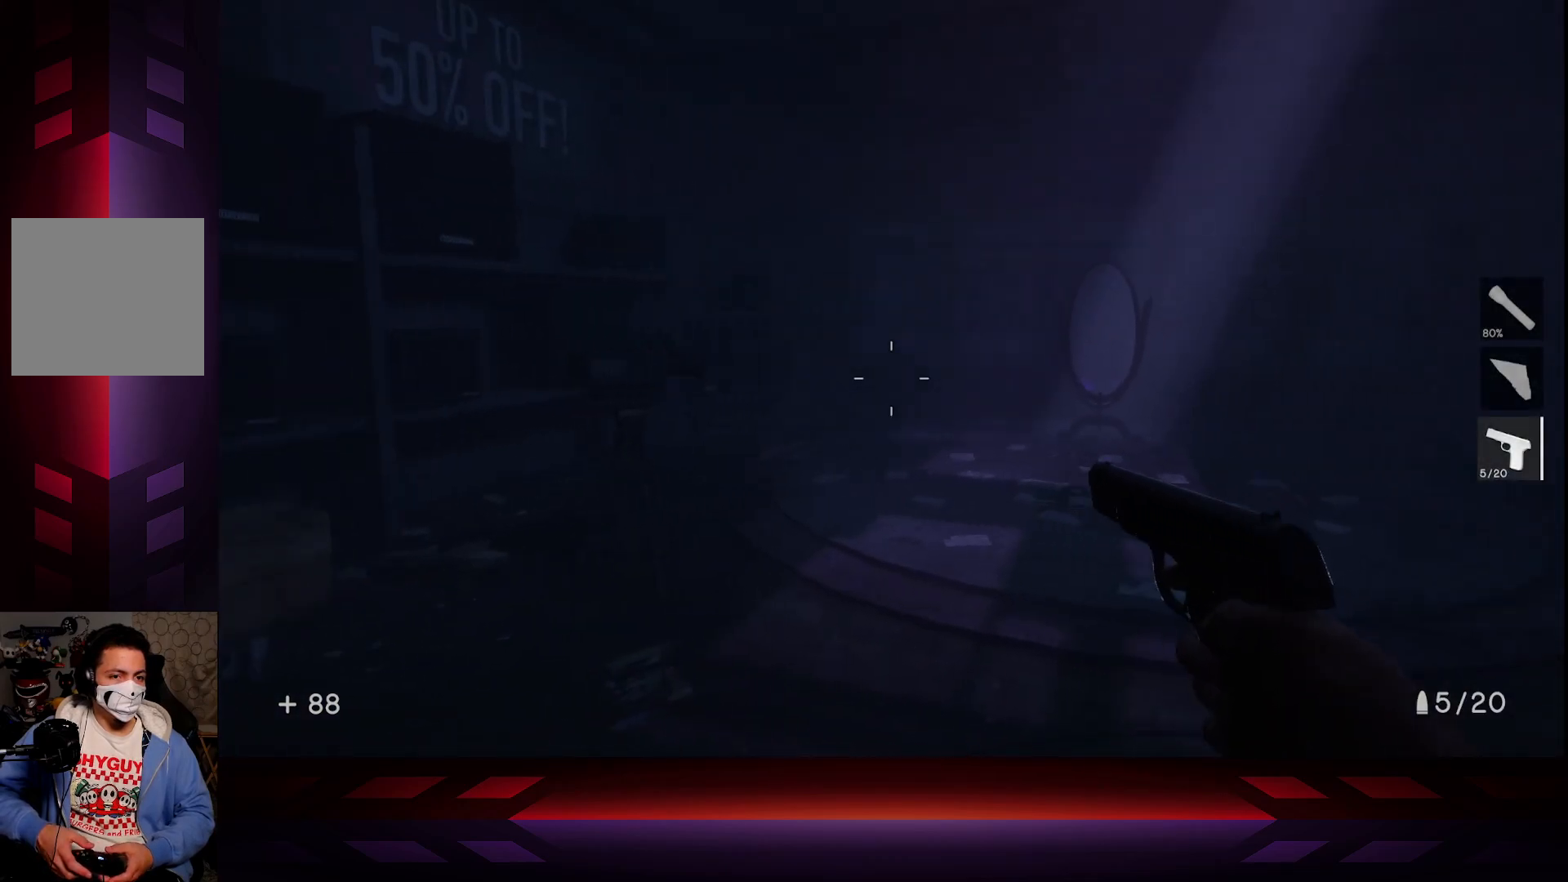
{"buttons": [], "left_stick": "center", "right_stick": "center", "events": [[83, "L2", "down"], [300, "L2", "up"]]}
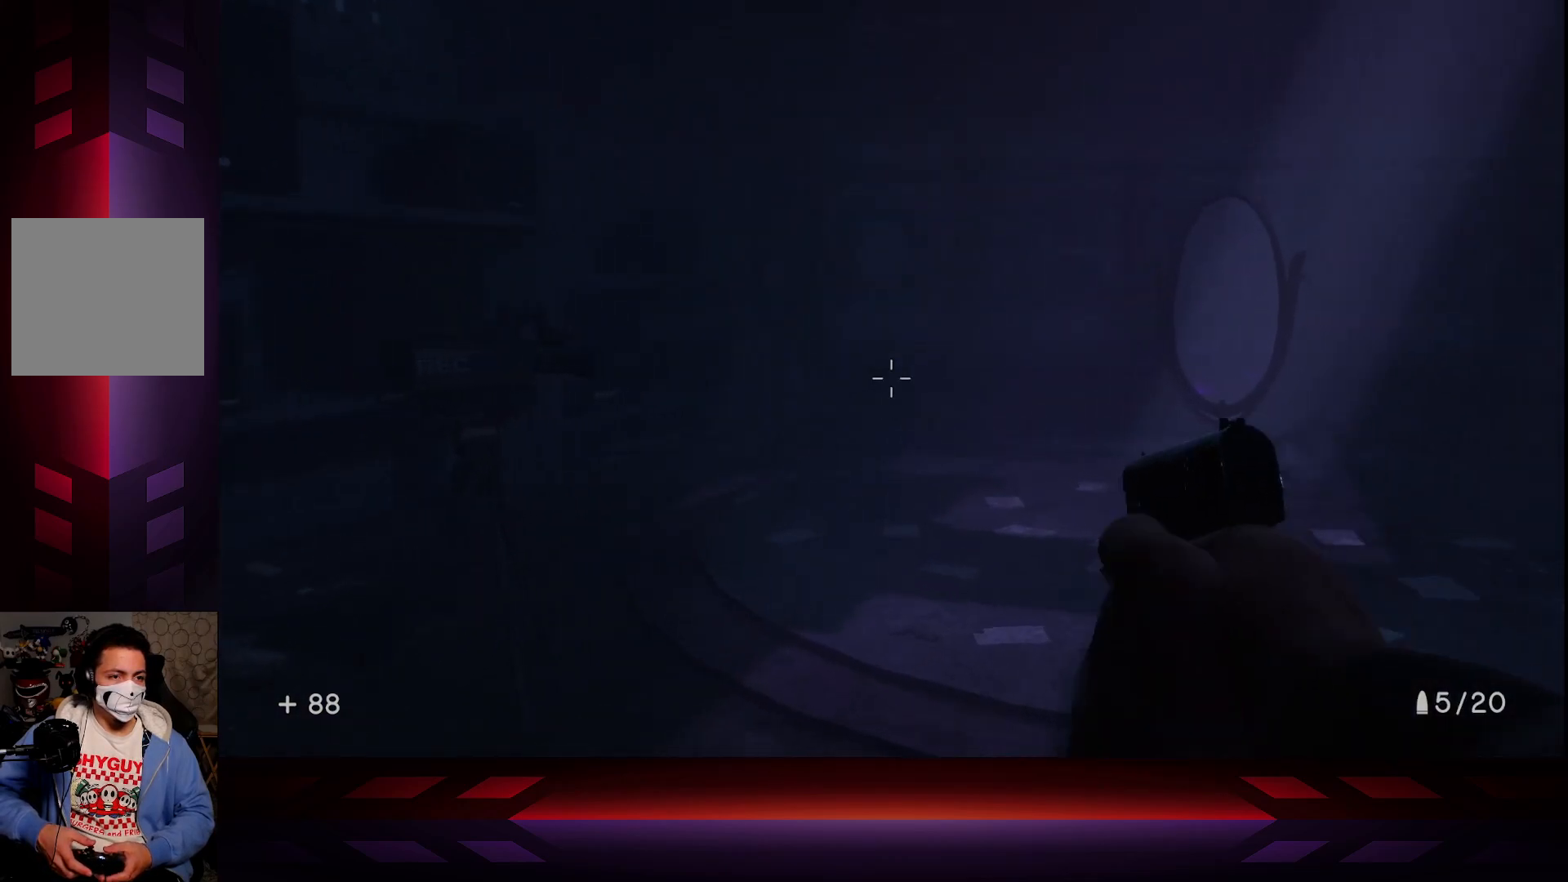
{"buttons": ["DPAD_RIGHT"], "left_stick": "center", "right_stick": "center", "events": [[500, "DPAD_RIGHT", "down"]]}
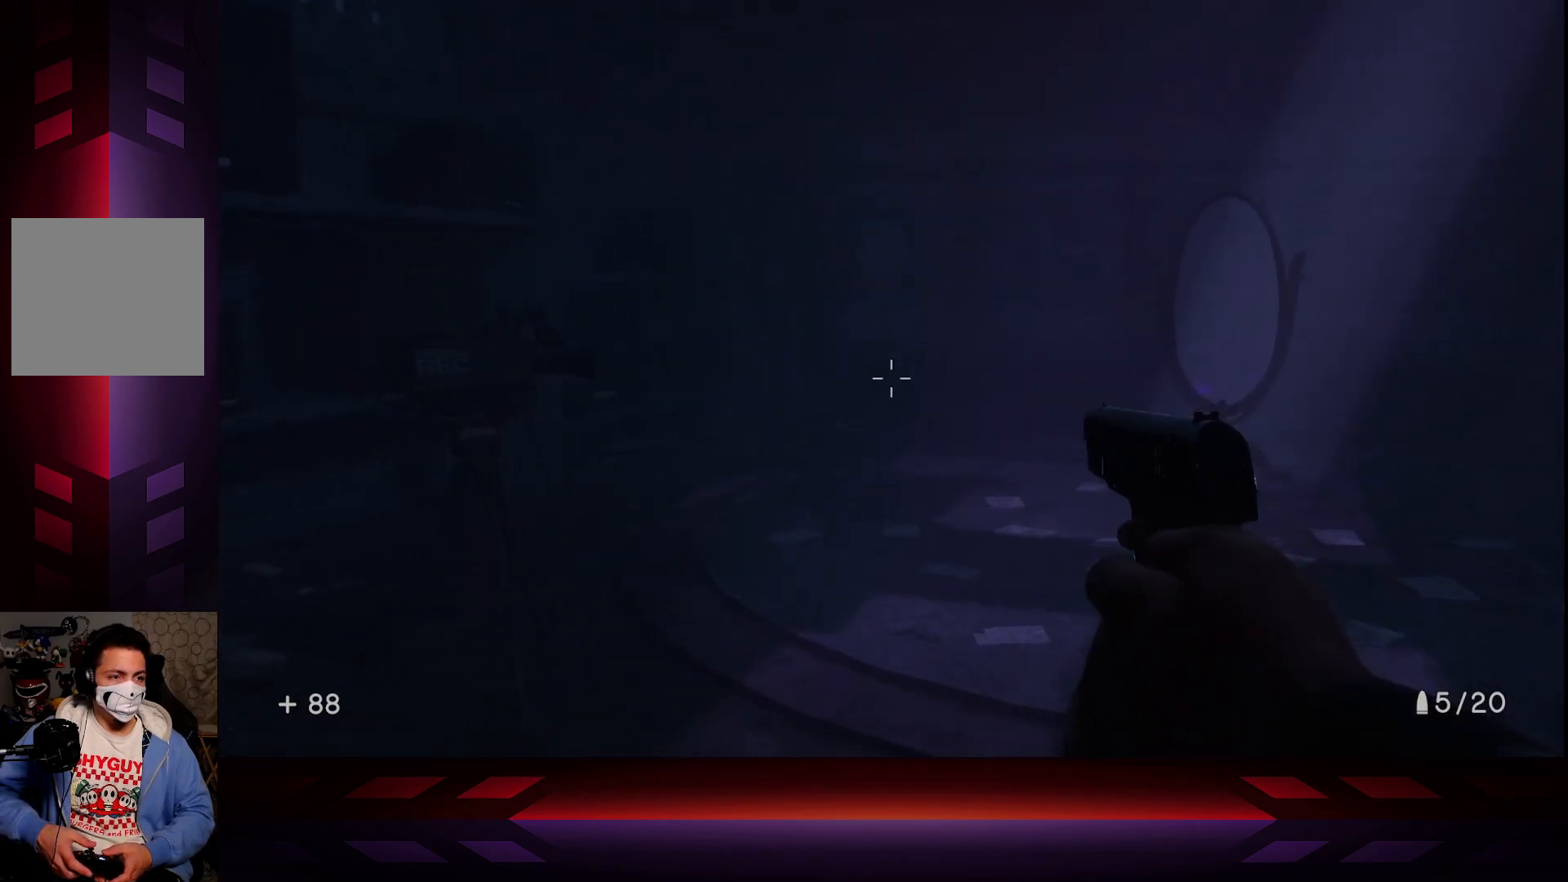
{"buttons": [], "left_stick": "center", "right_stick": "center", "events": [[117, "DPAD_RIGHT", "up"]]}
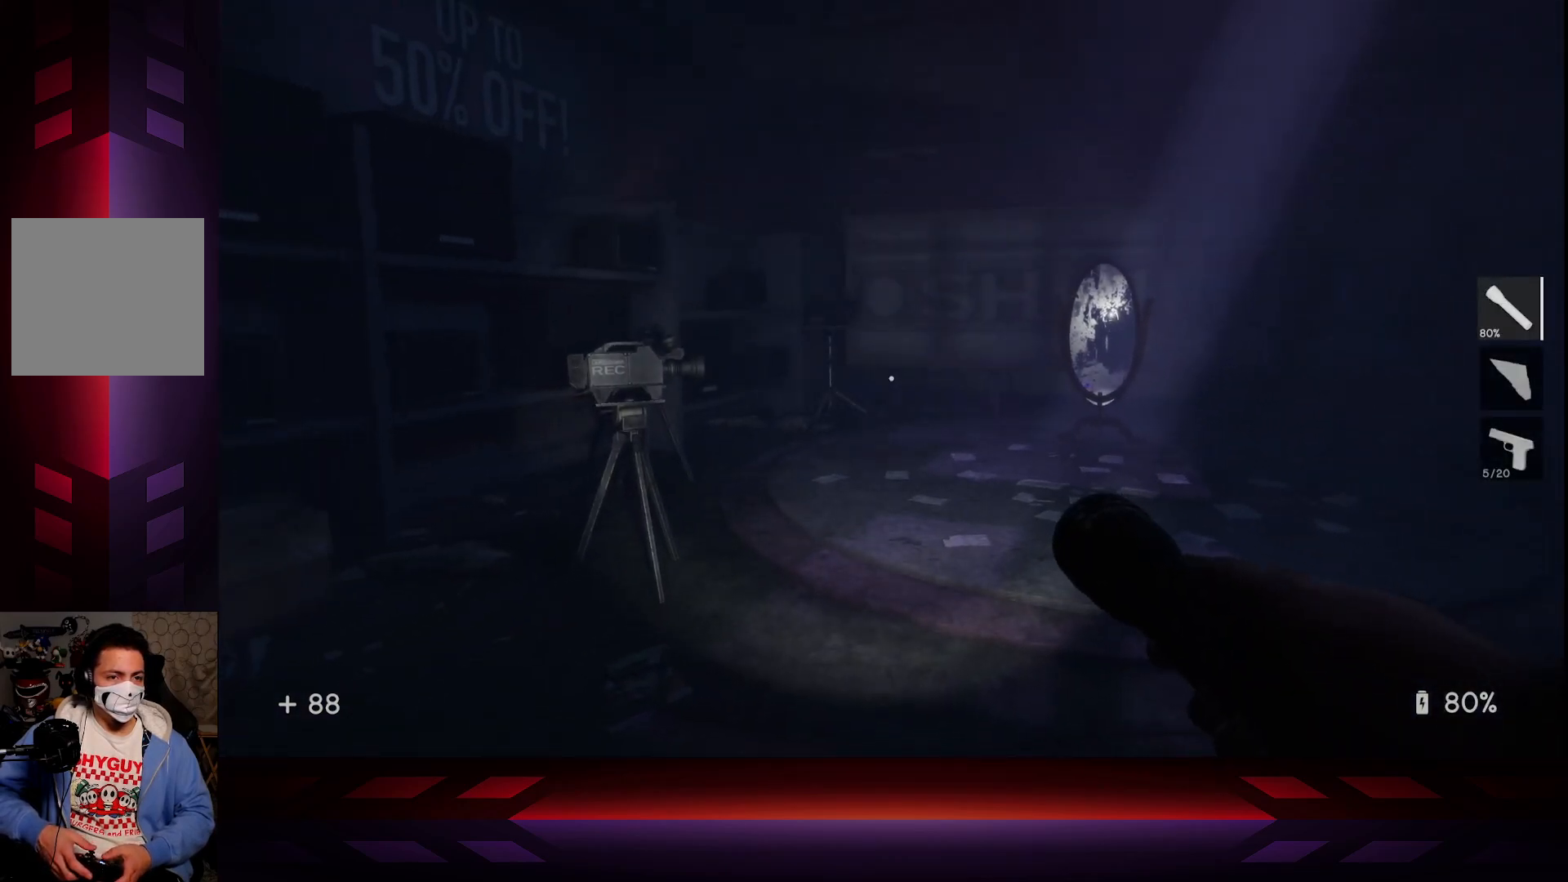
{"buttons": [], "left_stick": "center", "right_stick": "center", "events": [[100, "DPAD_DOWN", "down"], [233, "DPAD_DOWN", "up"]]}
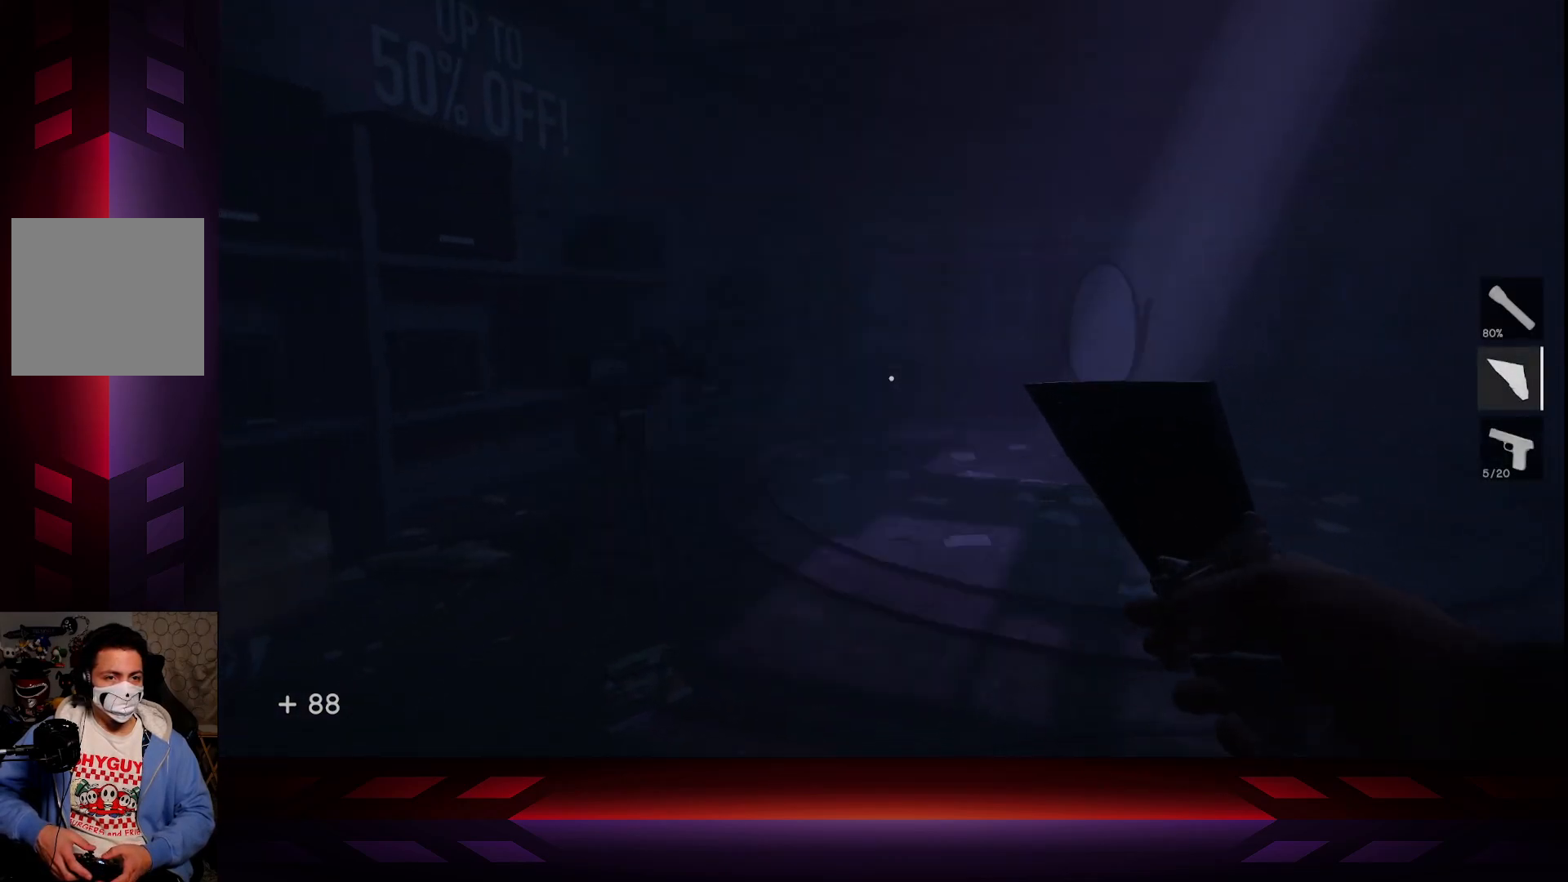
{"buttons": [], "left_stick": "center", "right_stick": "center", "events": [[150, "L2", "down"], [300, "L2", "up"]]}
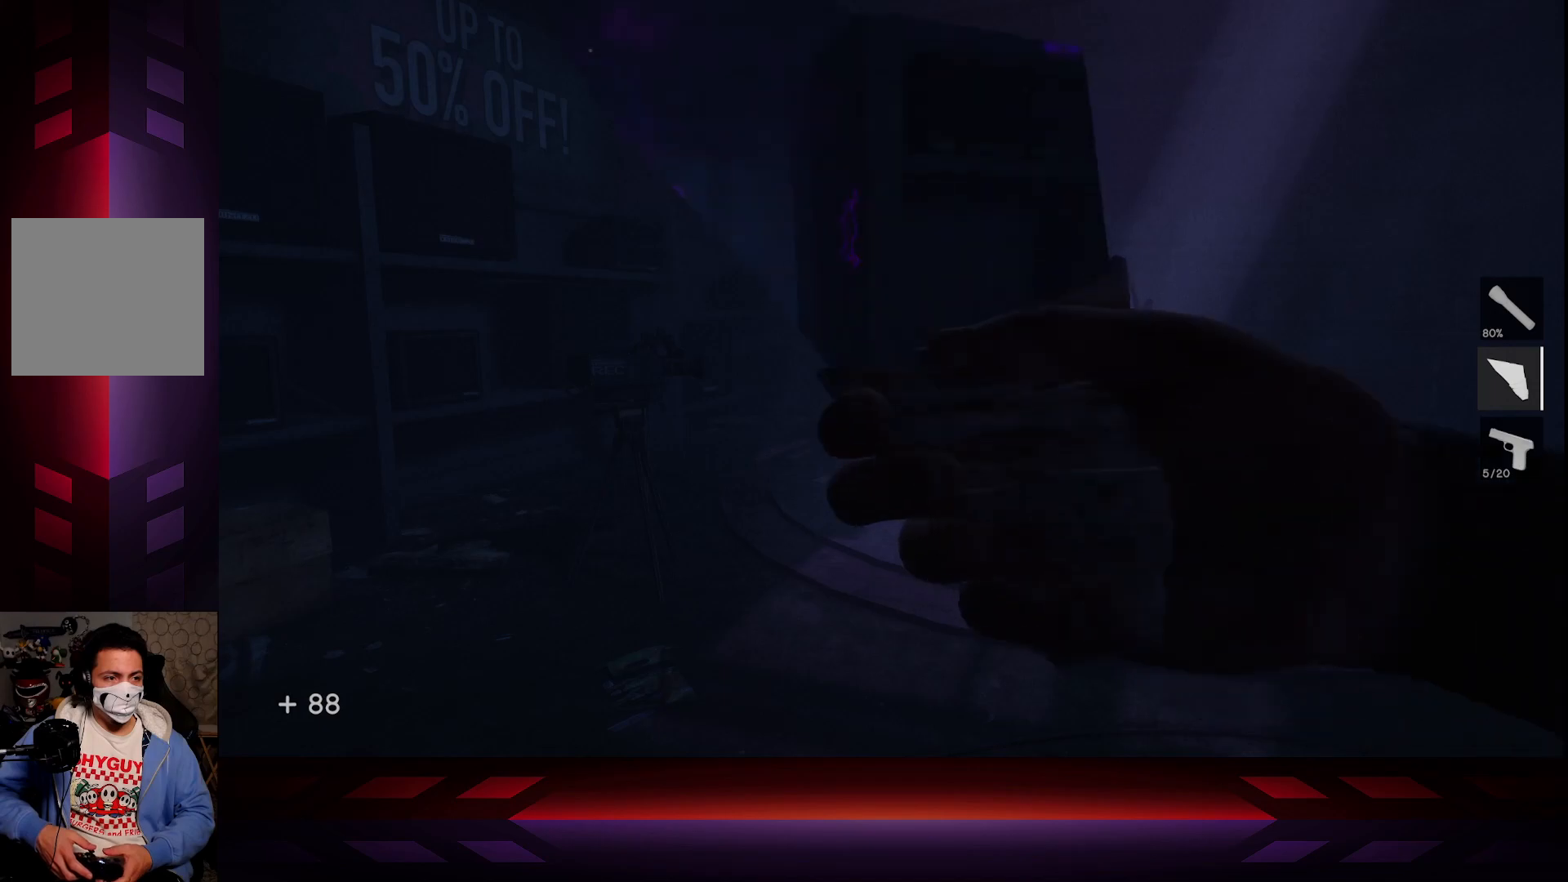
{"buttons": [], "left_stick": "center", "right_stick": "center", "events": [[217, "right_stick", "up"], [467, "right_stick", "center"]]}
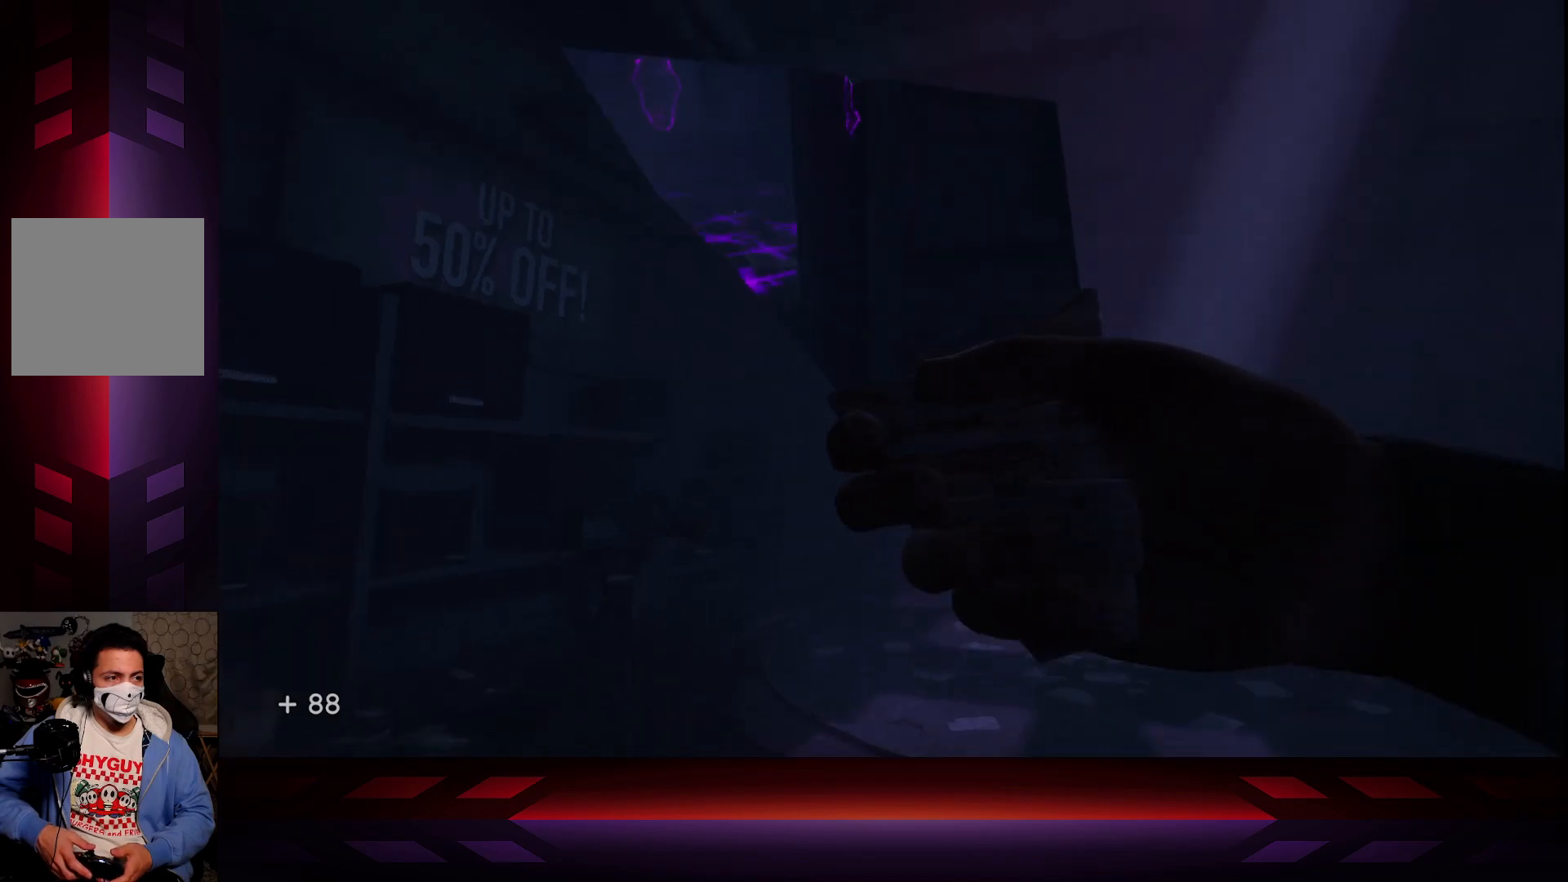
{"buttons": [], "left_stick": "center", "right_stick": "center", "events": [[183, "right_stick", "up"], [383, "right_stick", "center"]]}
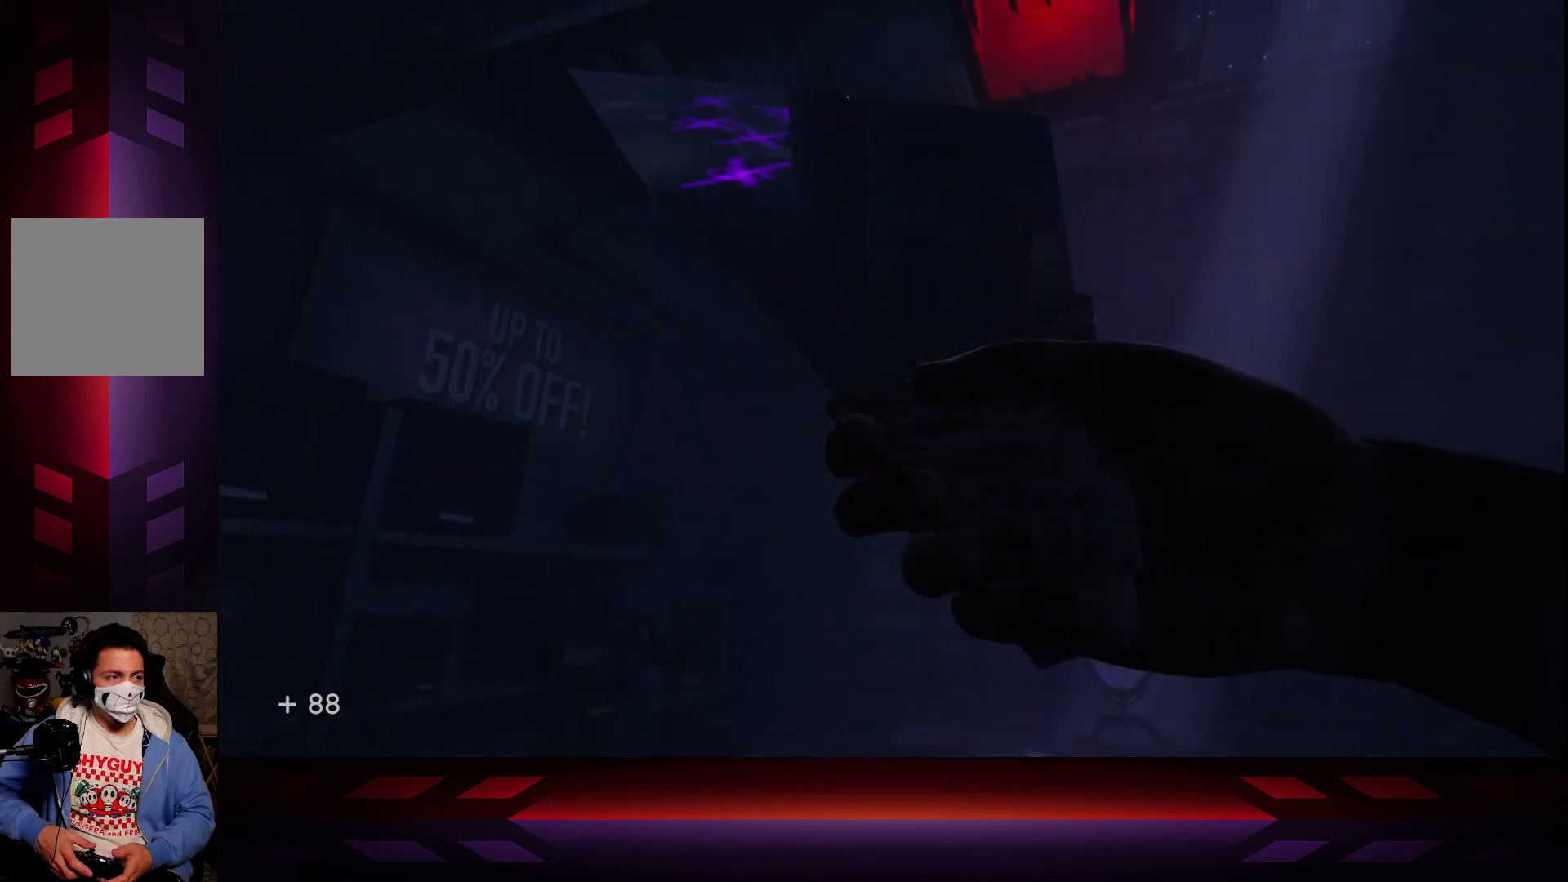
{"buttons": [], "left_stick": "down-left", "right_stick": "center", "events": [[50, "right_stick", "up"], [100, "left_stick", "left"], [233, "right_stick", "center"], [317, "left_stick", "down-left"]]}
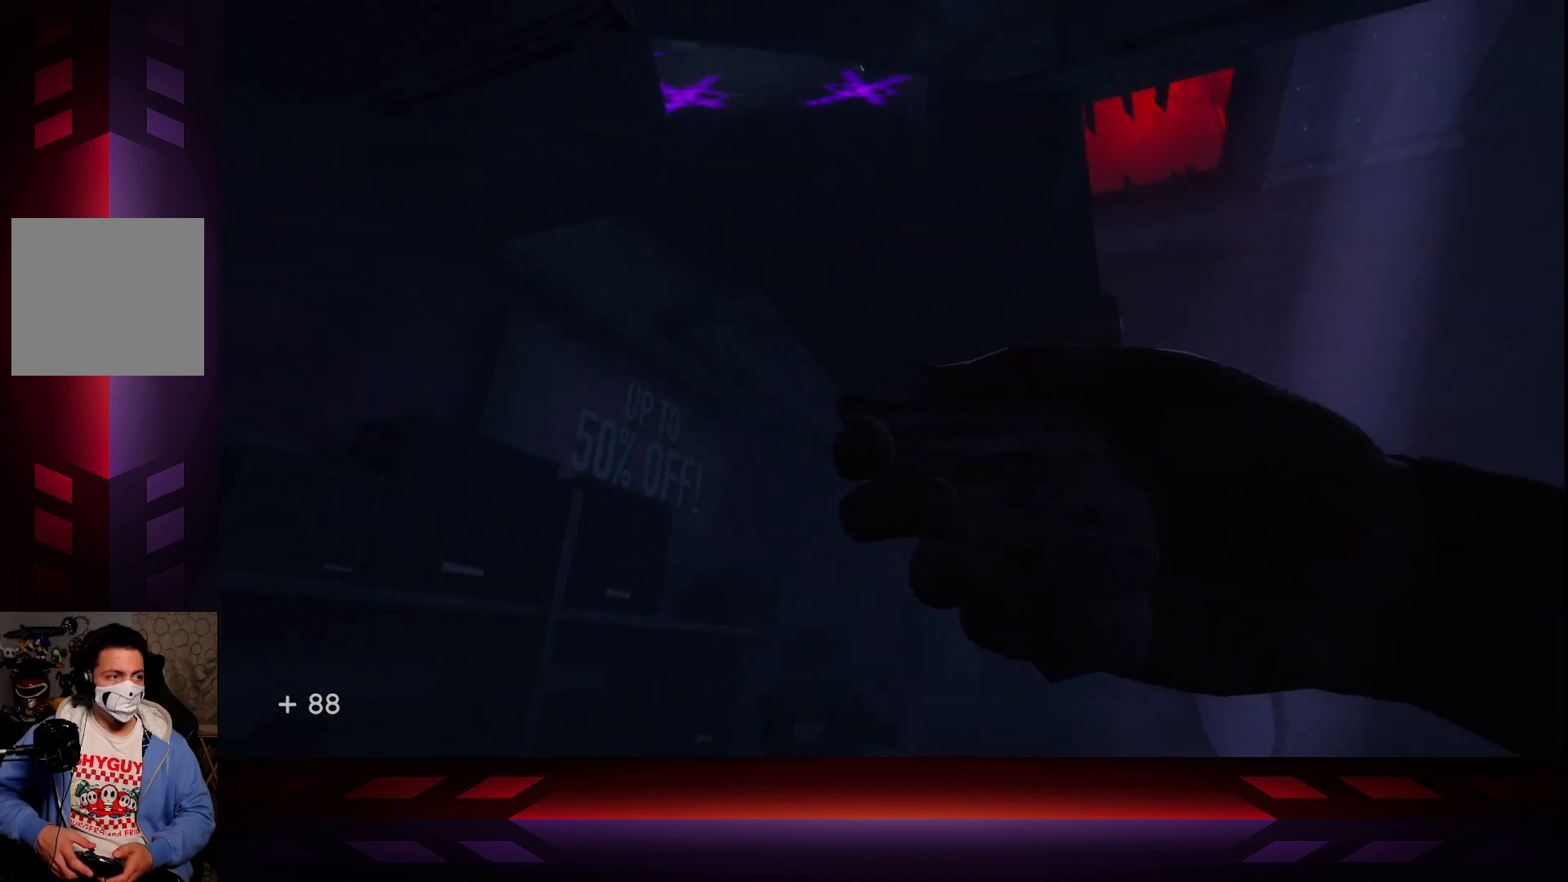
{"buttons": [], "left_stick": "down", "right_stick": "down", "events": [[117, "right_stick", "up"], [250, "right_stick", "center"], [383, "left_stick", "down"], [500, "right_stick", "down"]]}
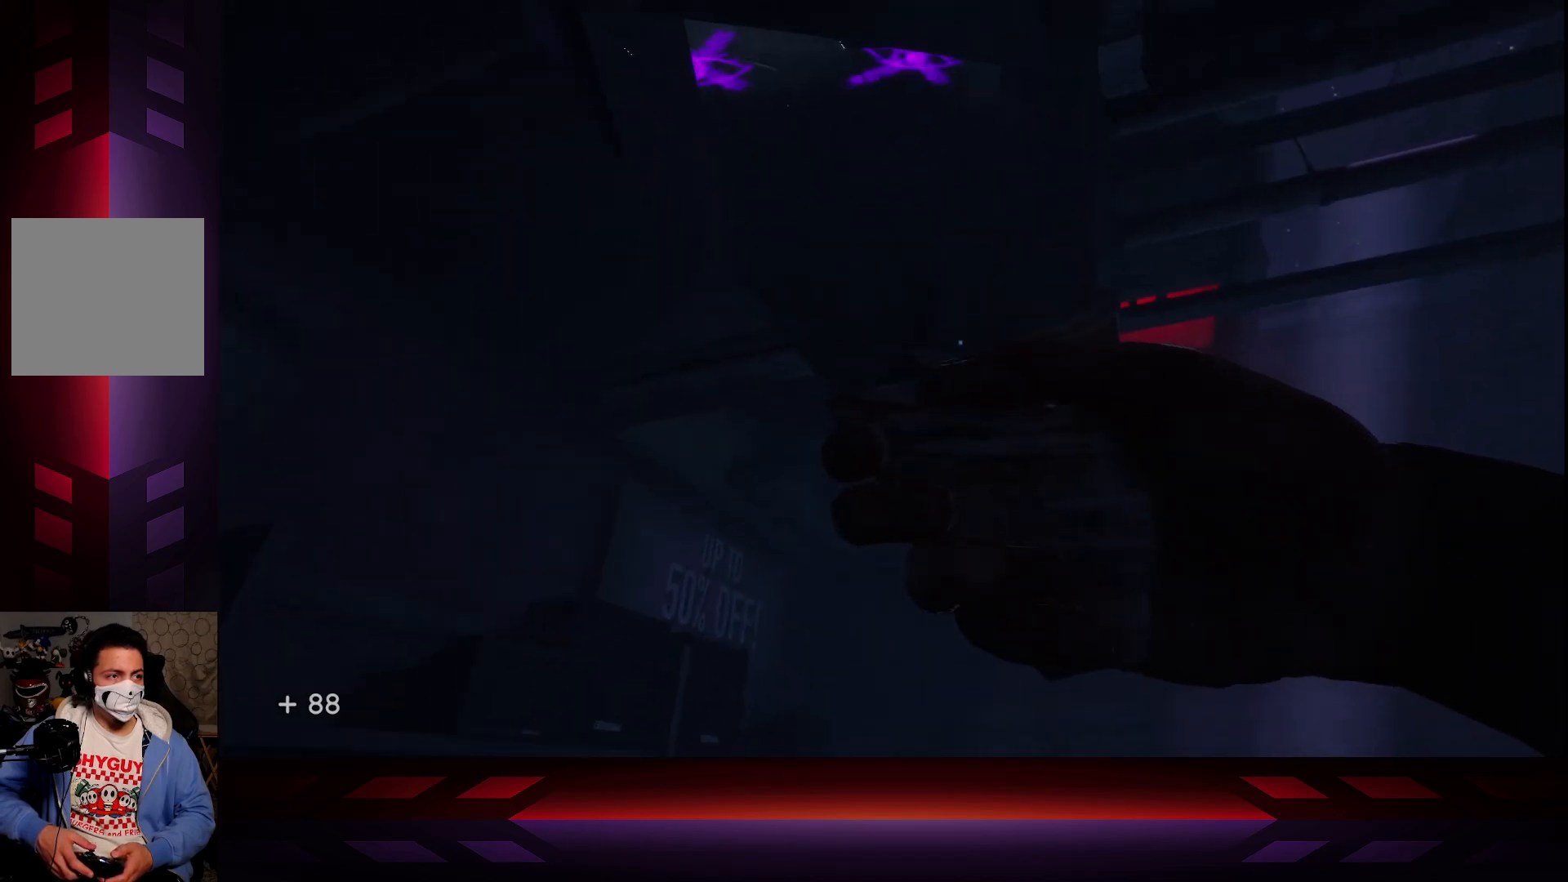
{"buttons": [], "left_stick": "down", "right_stick": "down", "events": []}
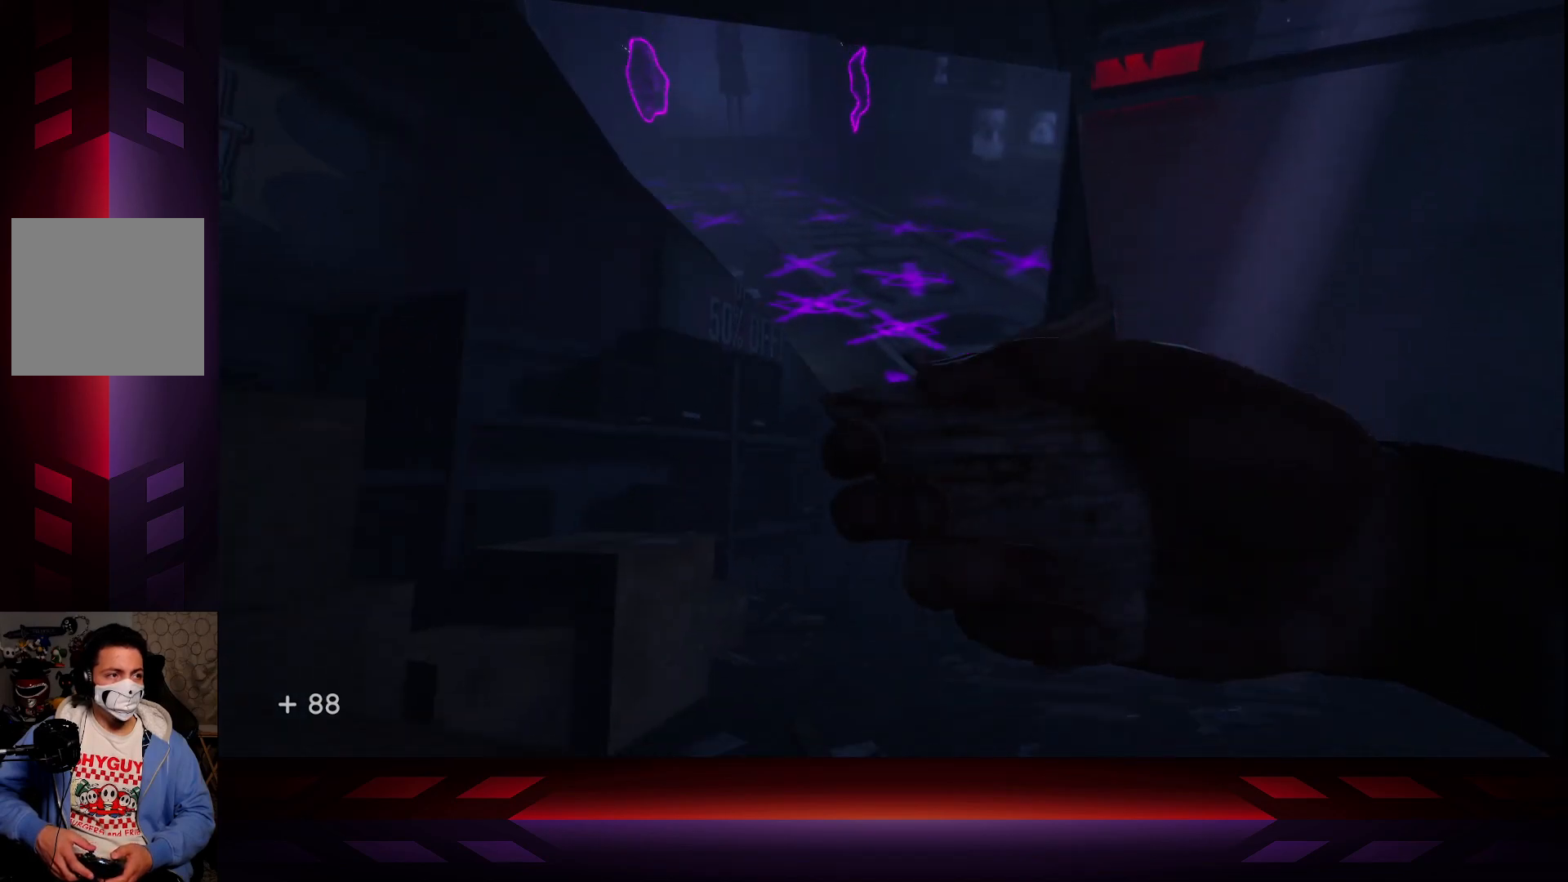
{"buttons": [], "left_stick": "down", "right_stick": "center", "events": [[150, "right_stick", "center"]]}
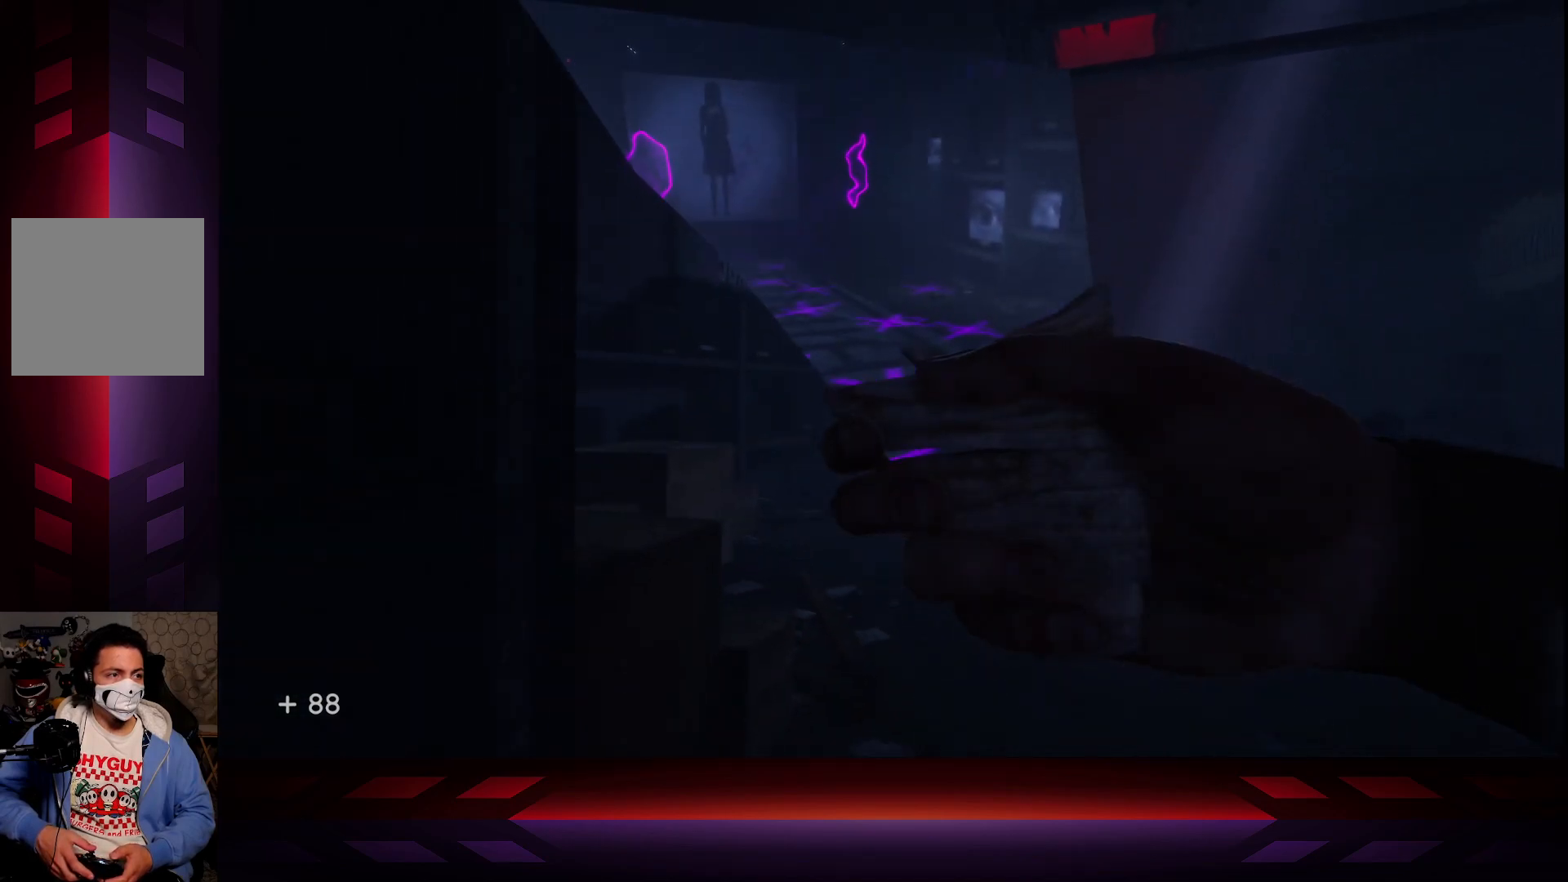
{"buttons": [], "left_stick": "down-right", "right_stick": "up-left", "events": [[117, "right_stick", "up-left"], [233, "left_stick", "down-right"]]}
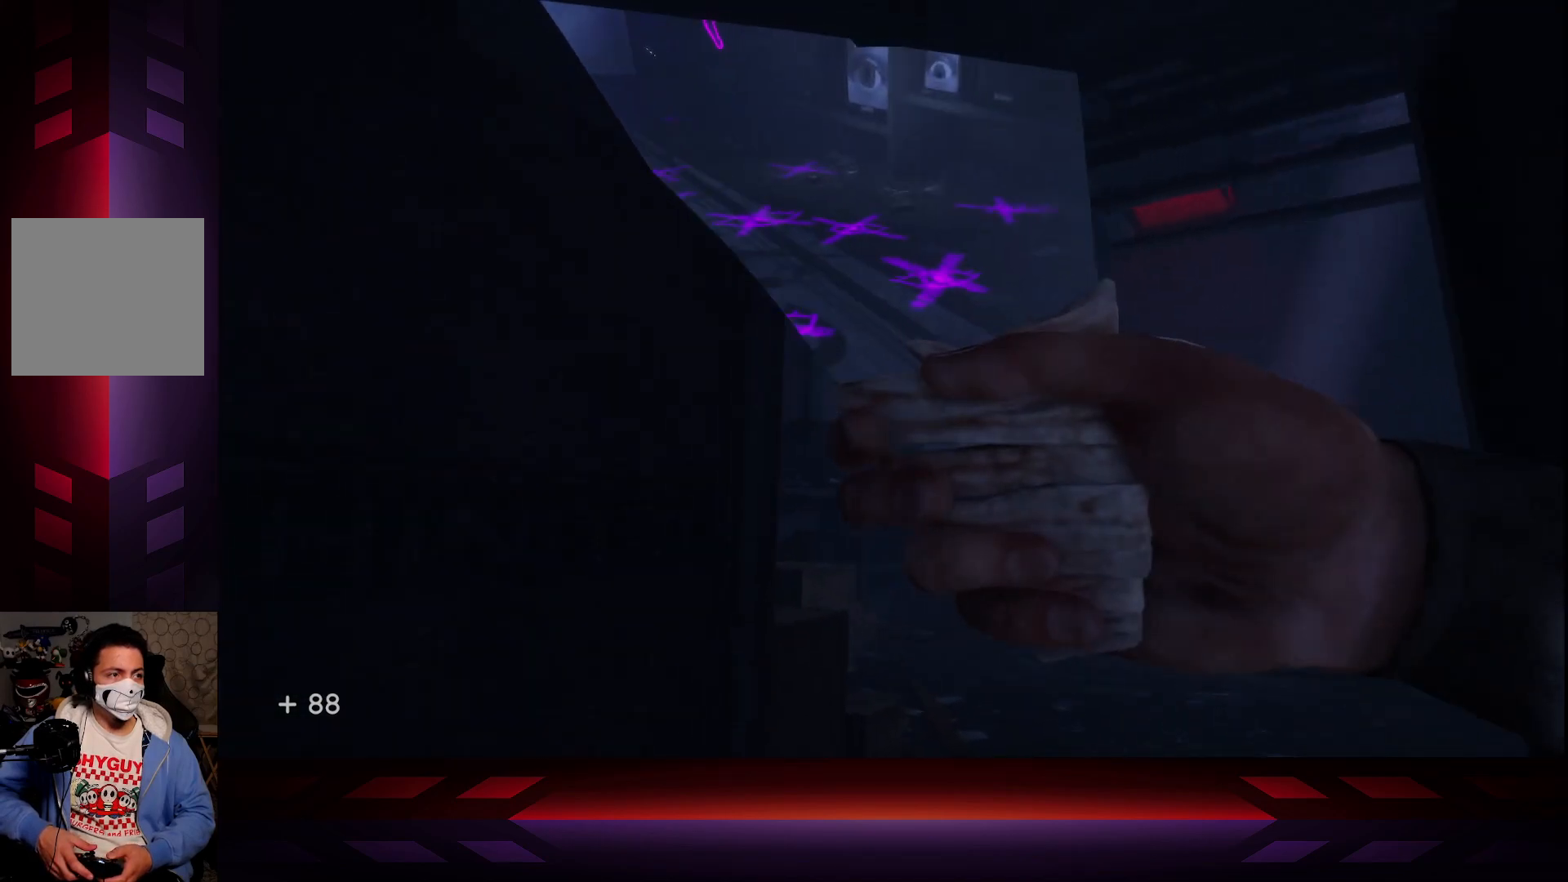
{"buttons": [], "left_stick": "down-right", "right_stick": "center", "events": [[100, "right_stick", "center"]]}
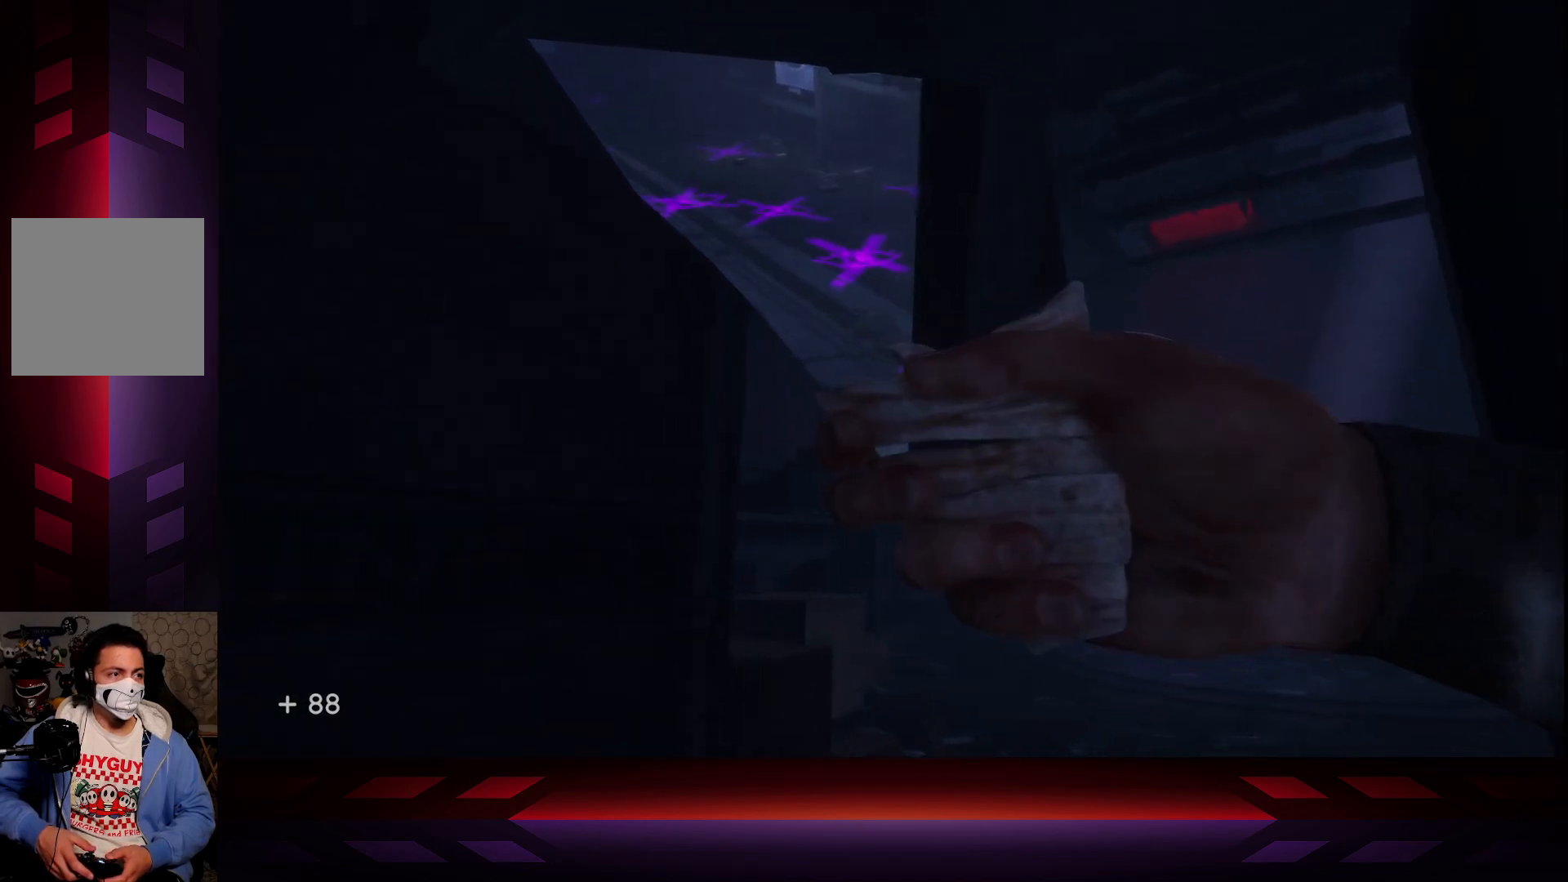
{"buttons": [], "left_stick": "down-left", "right_stick": "center", "events": [[133, "left_stick", "down-left"], [200, "right_stick", "left"], [383, "right_stick", "center"]]}
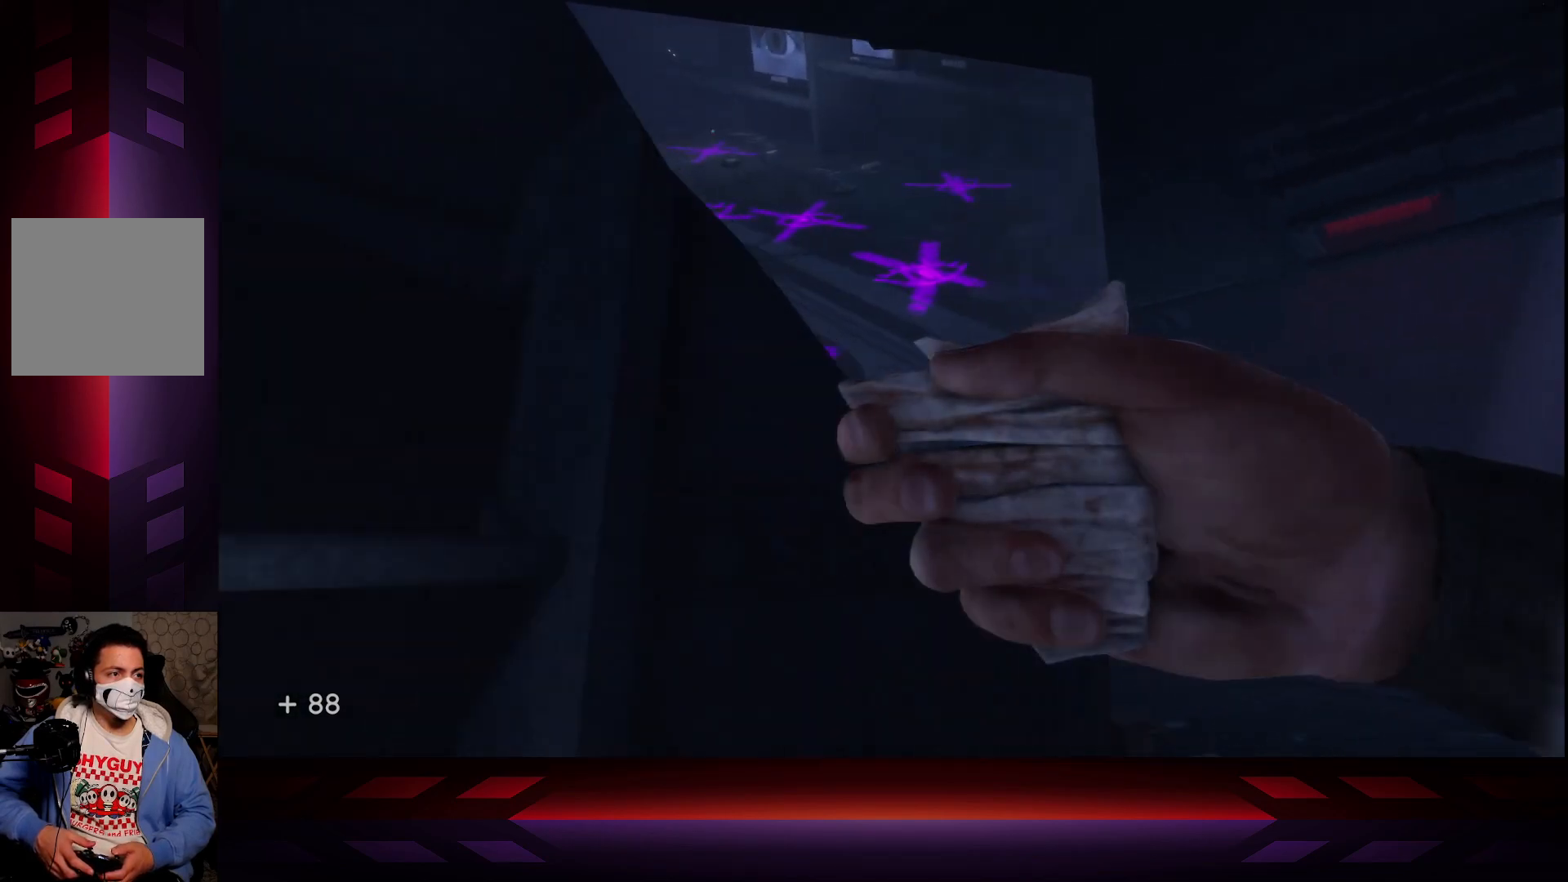
{"buttons": [], "left_stick": "down-right", "right_stick": "right", "events": [[333, "left_stick", "down-right"], [450, "right_stick", "right"]]}
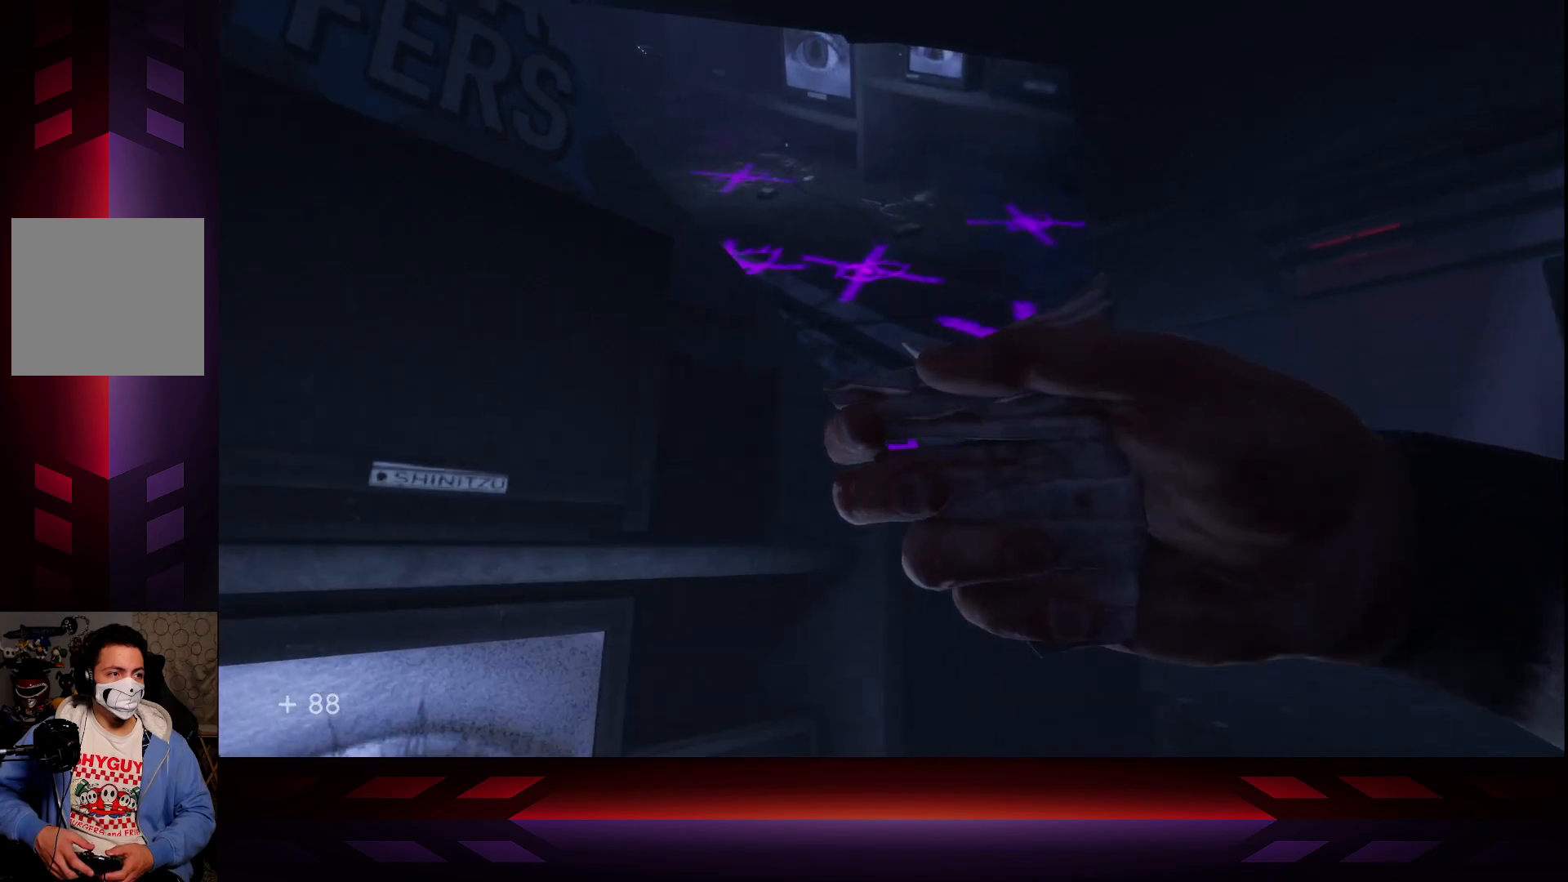
{"buttons": [], "left_stick": "center", "right_stick": "left", "events": [[117, "right_stick", "center"], [217, "right_stick", "left"], [433, "left_stick", "center"]]}
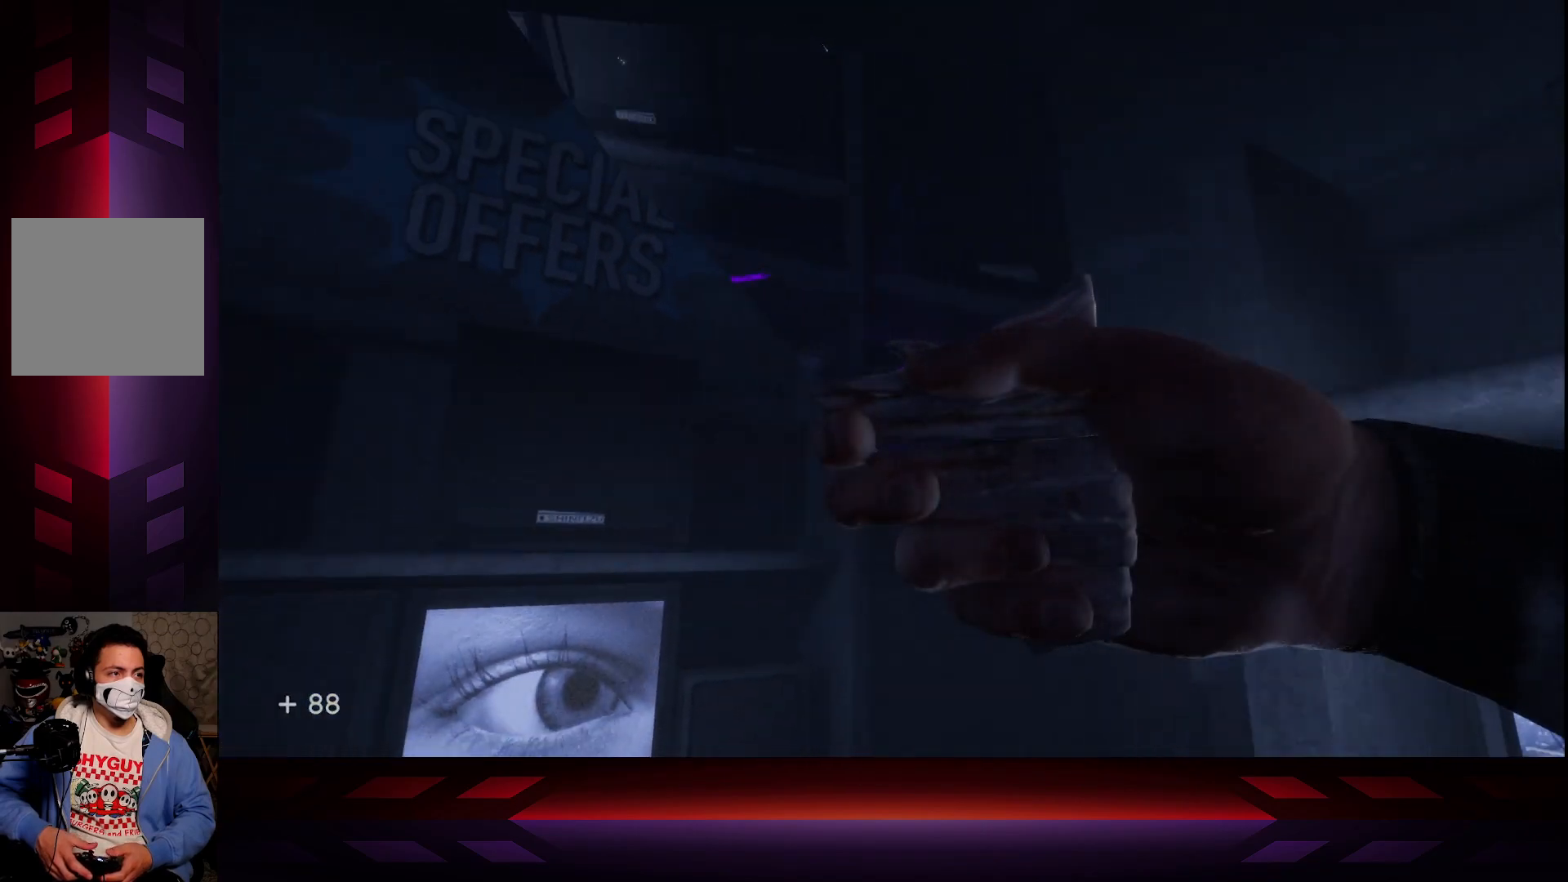
{"buttons": [], "left_stick": "center", "right_stick": "right", "events": [[150, "right_stick", "center"], [400, "right_stick", "right"]]}
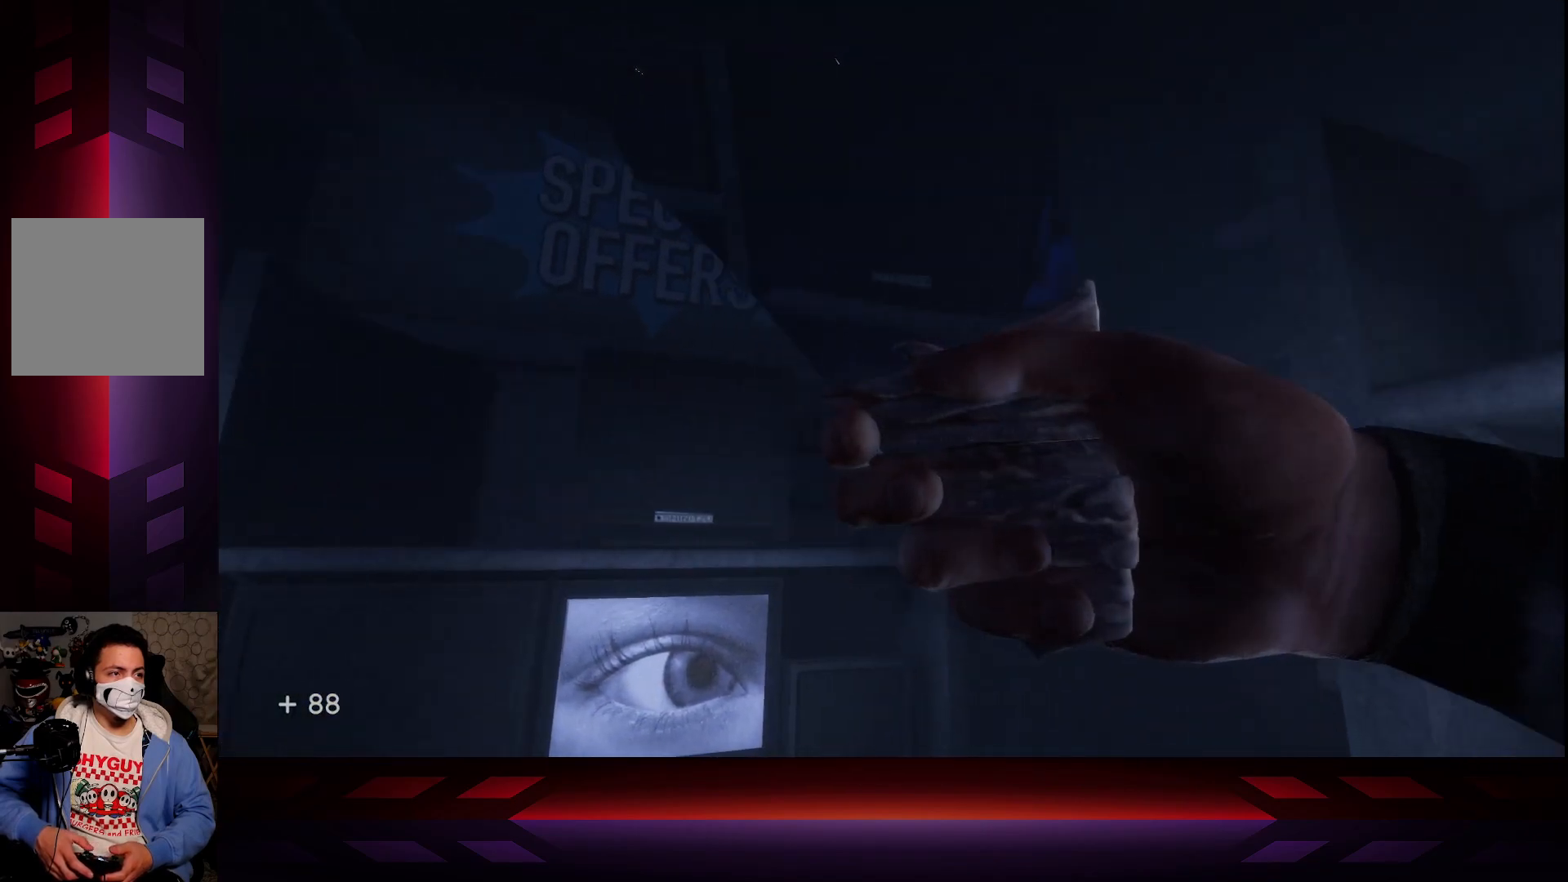
{"buttons": [], "left_stick": "center", "right_stick": "right", "events": []}
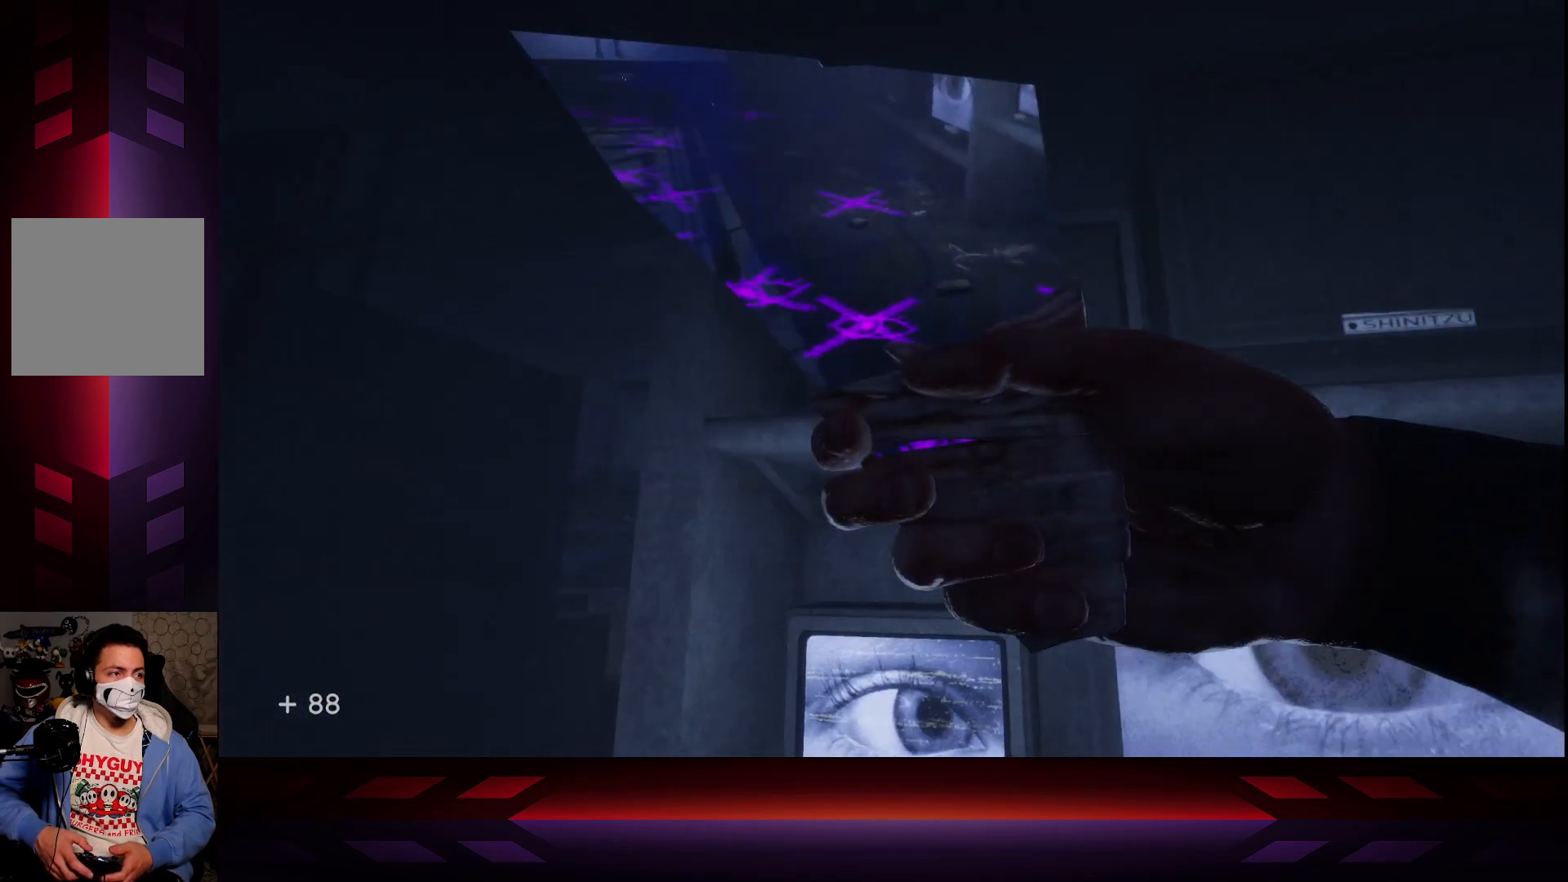
{"buttons": [], "left_stick": "center", "right_stick": "right", "events": [[133, "right_stick", "center"], [450, "right_stick", "right"]]}
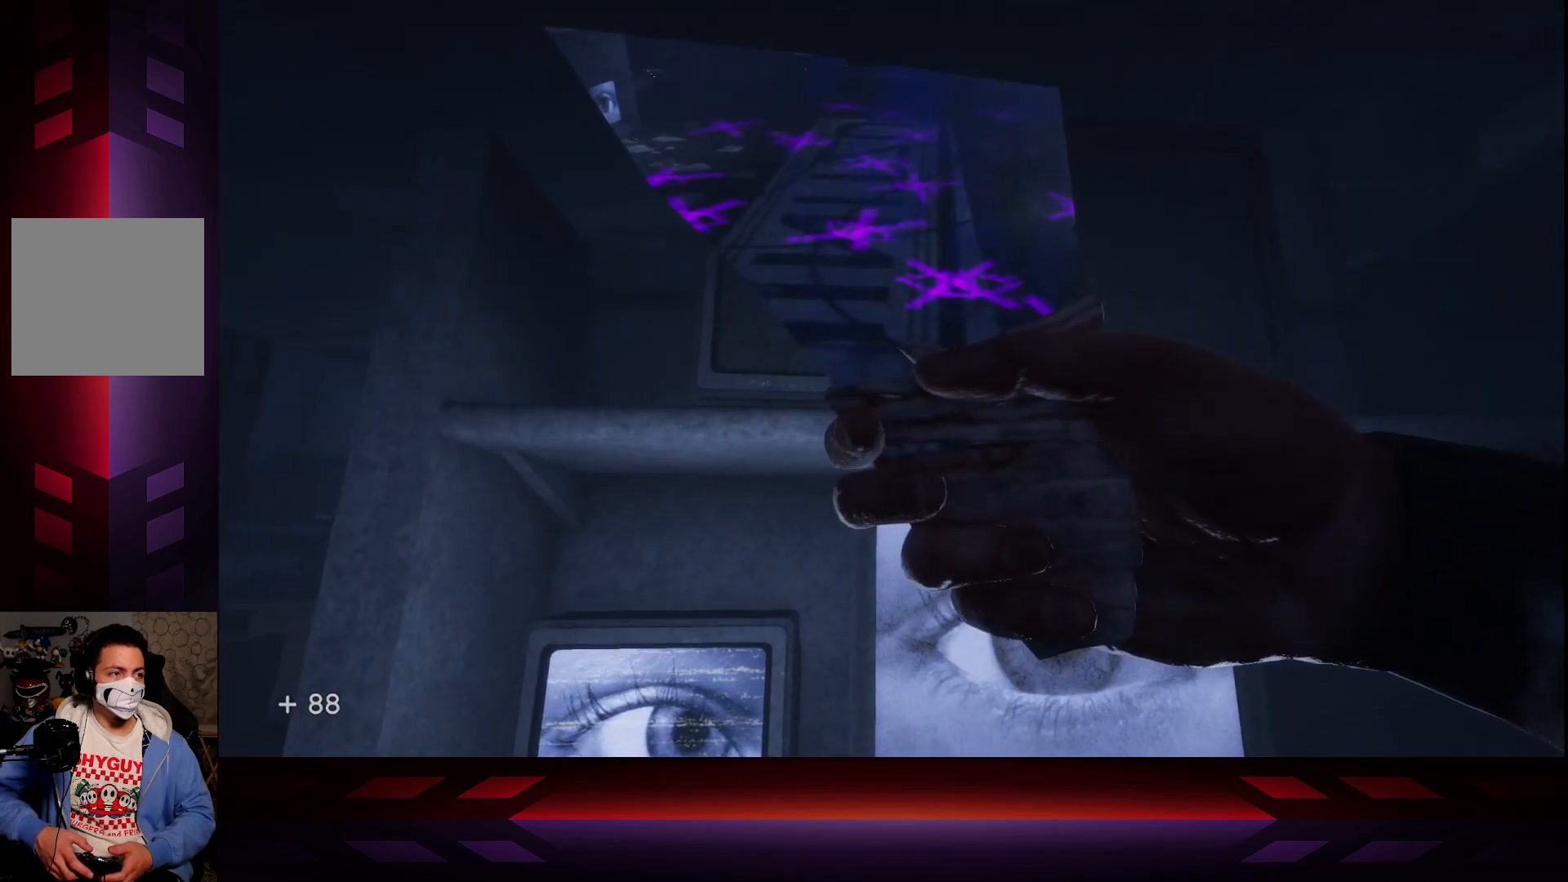
{"buttons": [], "left_stick": "center", "right_stick": "right", "events": []}
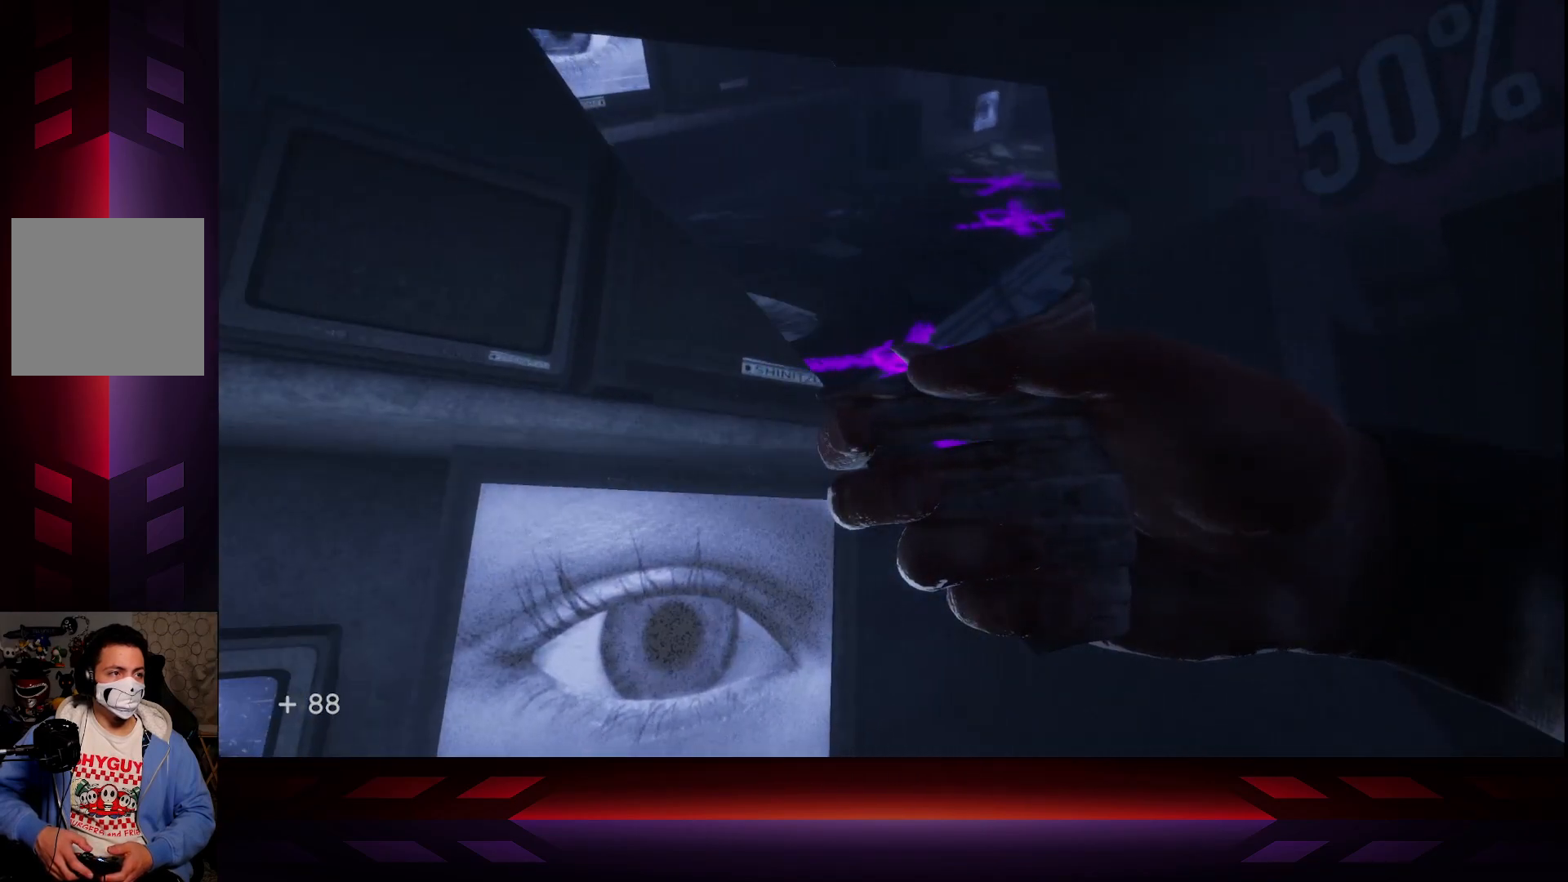
{"buttons": [], "left_stick": "center", "right_stick": "up", "events": [[17, "right_stick", "center"], [233, "right_stick", "up"]]}
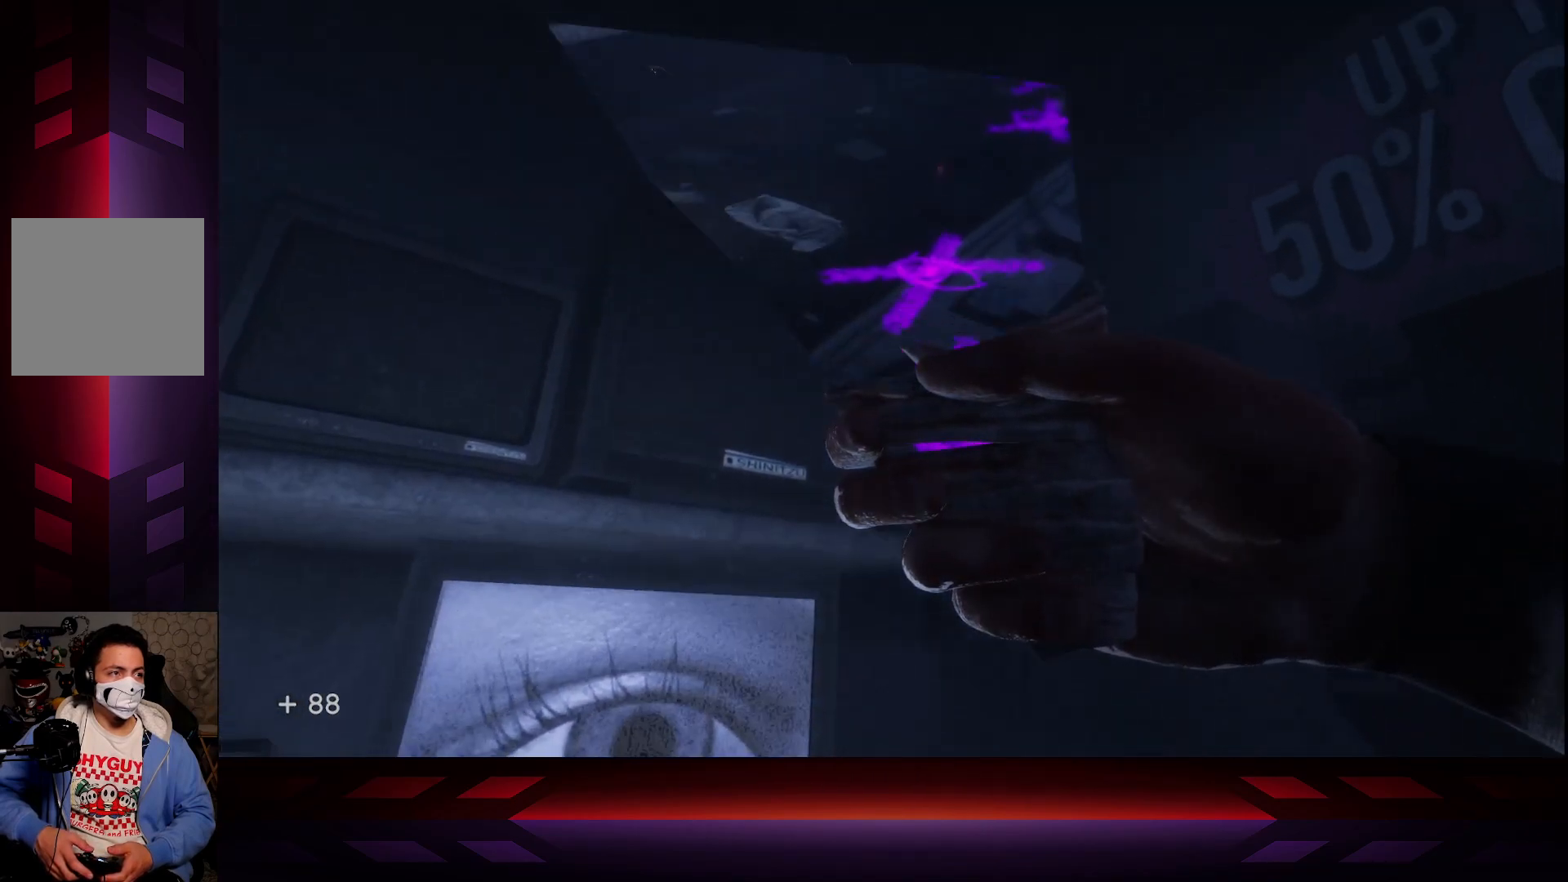
{"buttons": [], "left_stick": "center", "right_stick": "center", "events": [[333, "right_stick", "center"]]}
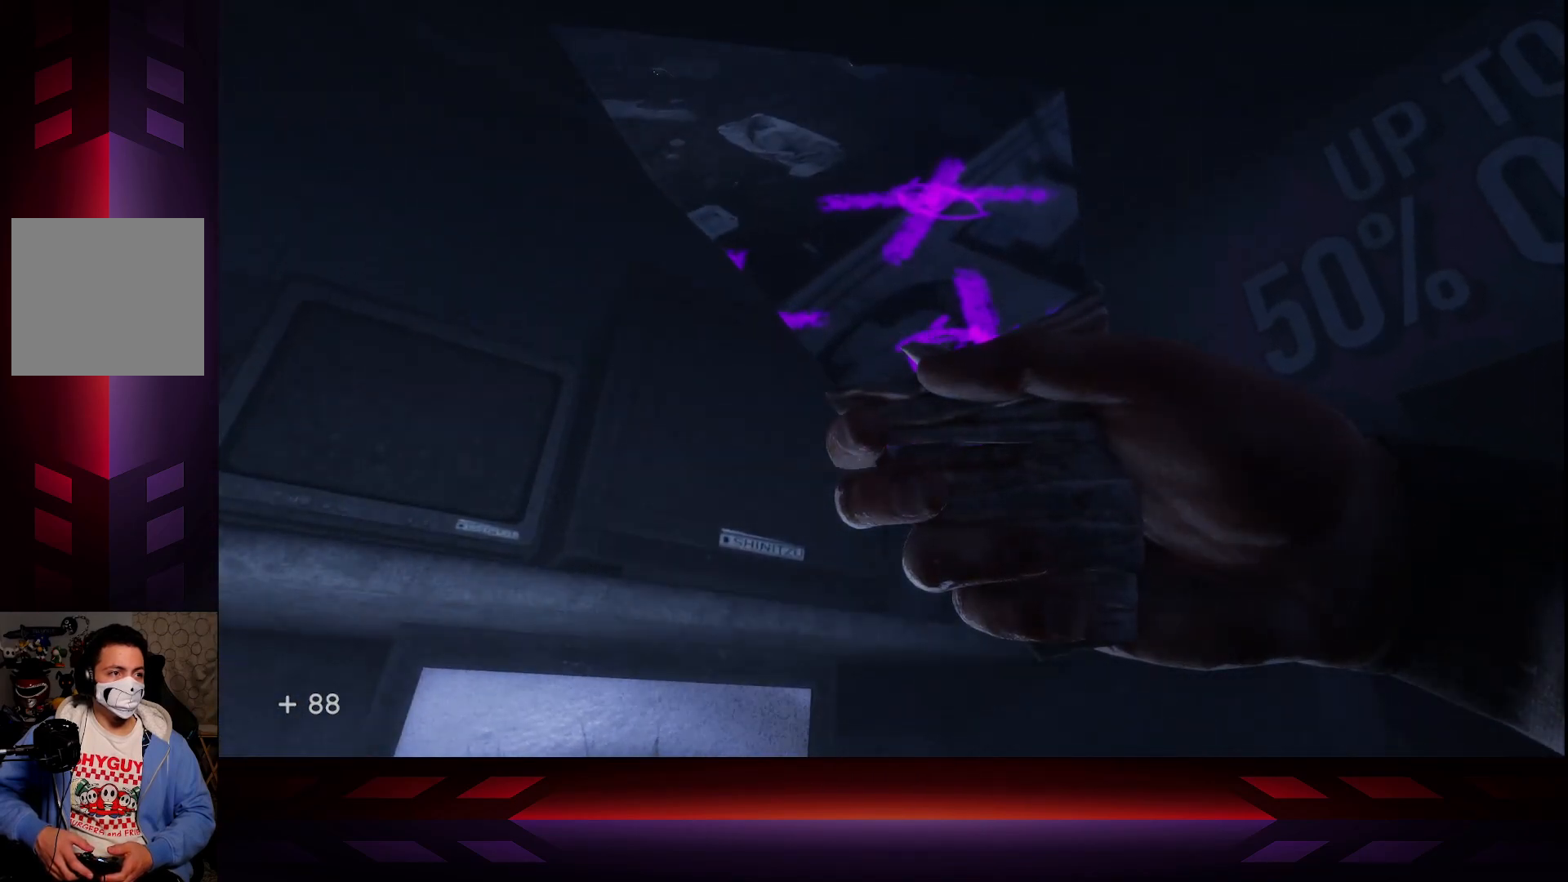
{"buttons": [], "left_stick": "center", "right_stick": "down-right", "events": [[350, "right_stick", "down"], [450, "right_stick", "down-right"]]}
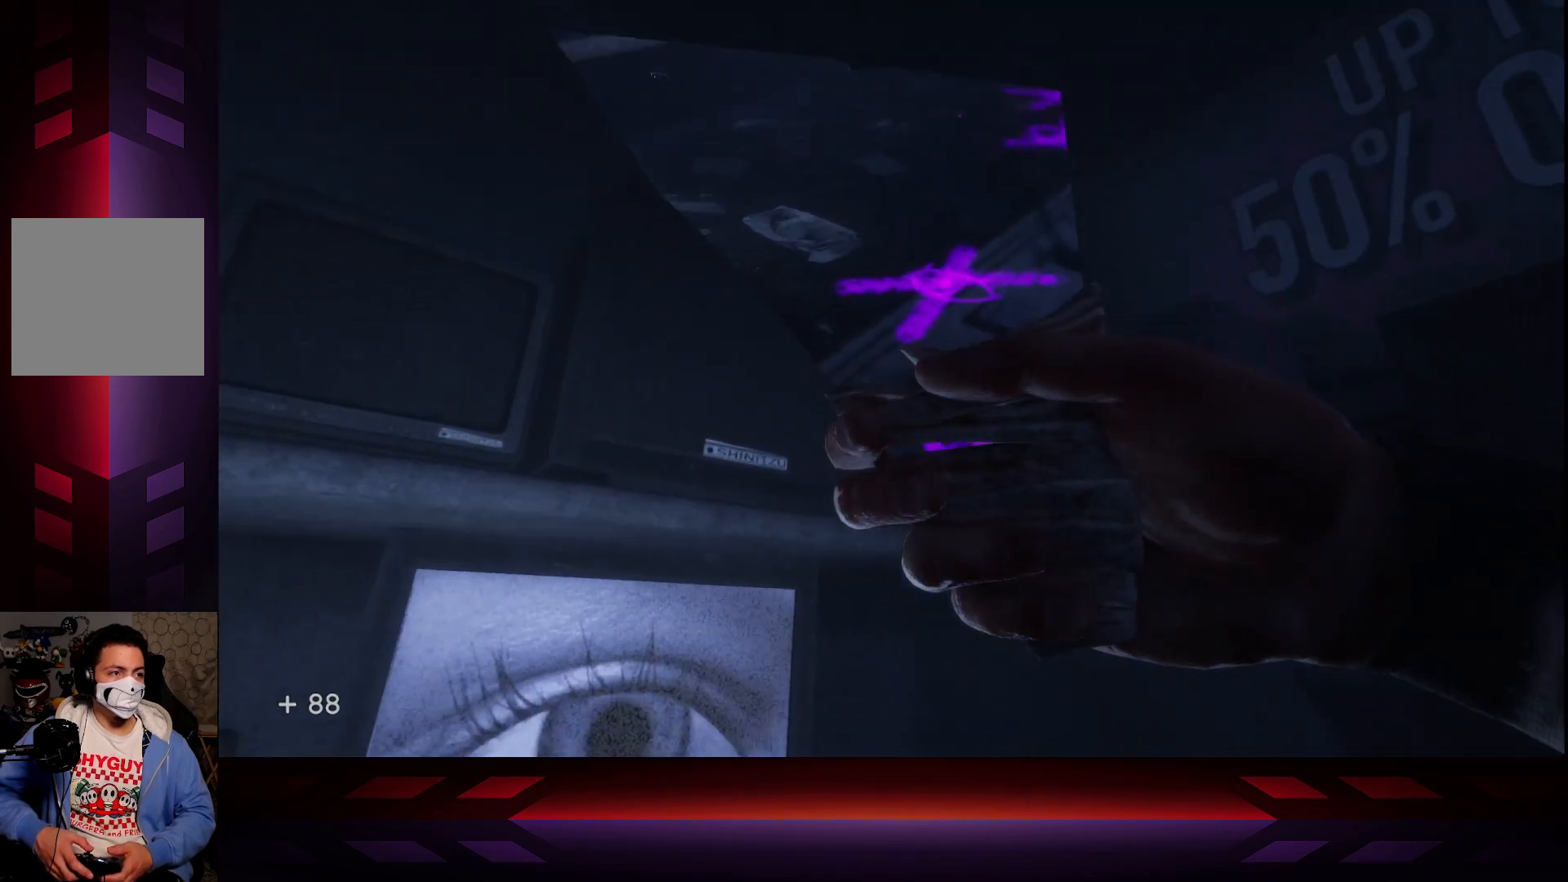
{"buttons": [], "left_stick": "center", "right_stick": "center", "events": [[300, "right_stick", "center"], [400, "right_stick", "left"], [450, "right_stick", "center"]]}
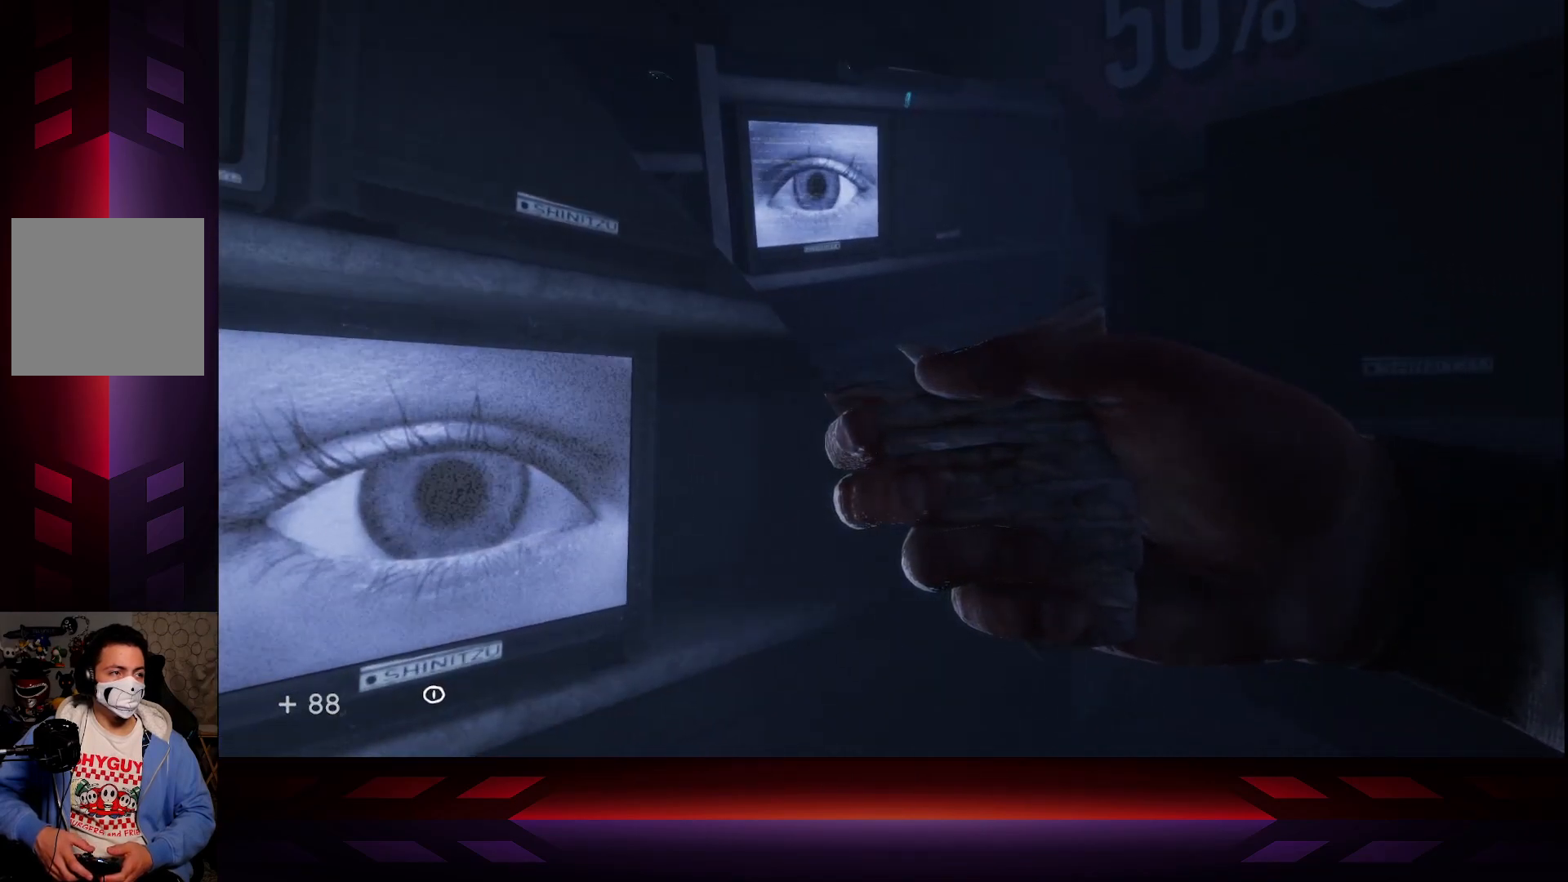
{"buttons": [], "left_stick": "center", "right_stick": "right", "events": [[200, "right_stick", "right"]]}